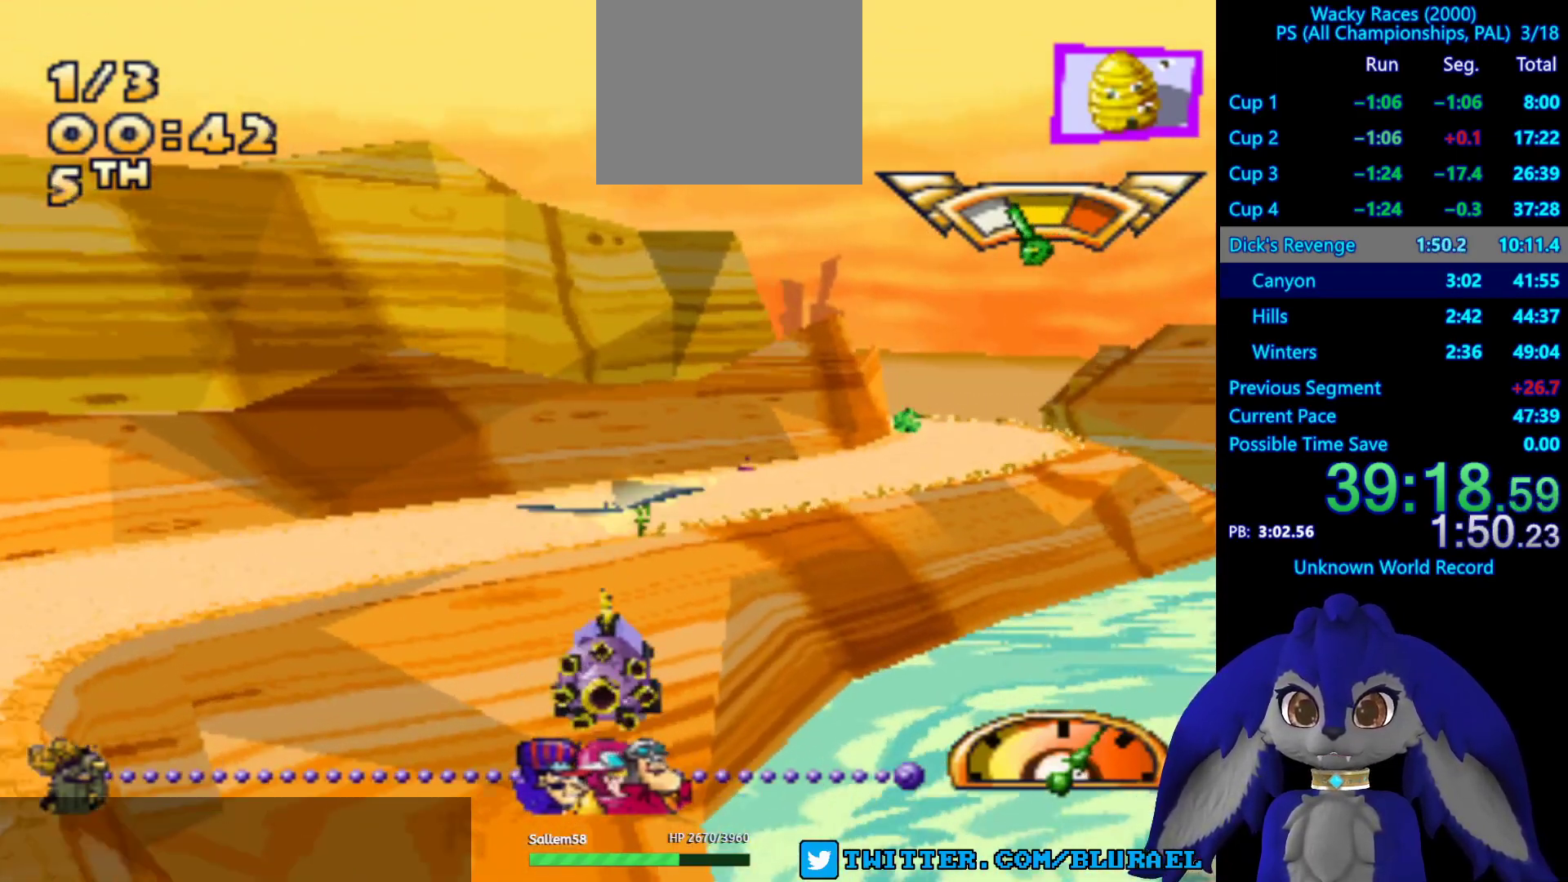
Gameplay with a controller (PlayStation layout); each line is a JSON object with the inputs held at the frame after it. "events" lists button and stick changes between this image and that frame as [ms after this image, input, new state], when the widget could be followed in between. Not read: R3.
{"buttons": ["CROSS"], "left_stick": "right", "right_stick": "center", "events": [[33, "CROSS", "down"], [183, "left_stick", "center"], [433, "left_stick", "right"]]}
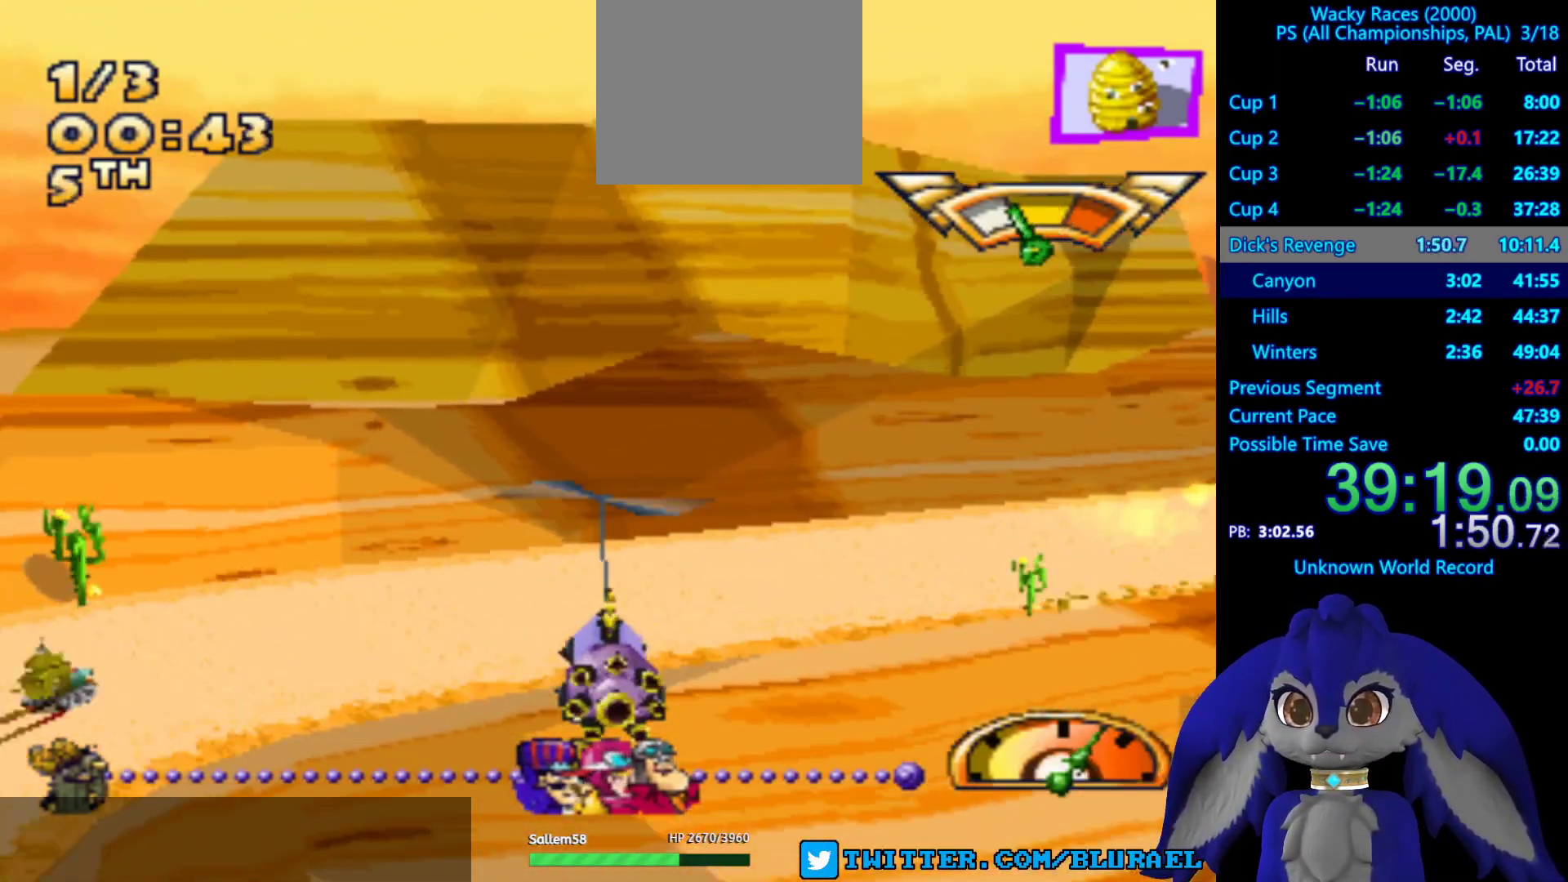
{"buttons": ["CROSS"], "left_stick": "right", "right_stick": "center", "events": [[233, "left_stick", "center"], [350, "left_stick", "right"]]}
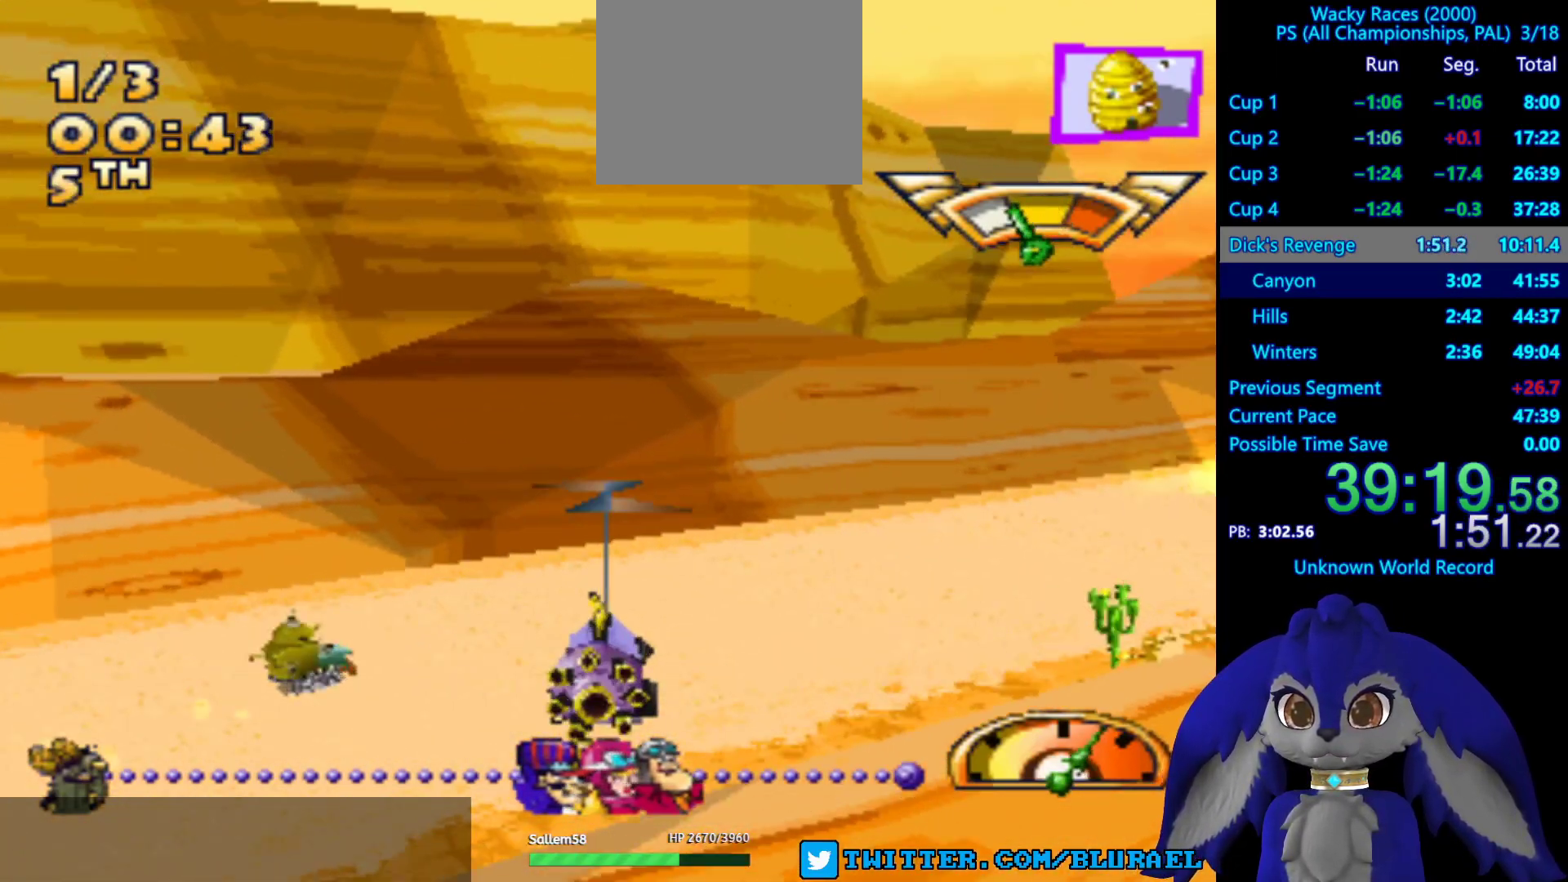
{"buttons": ["CROSS"], "left_stick": "right", "right_stick": "center", "events": [[233, "left_stick", "center"], [317, "left_stick", "right"]]}
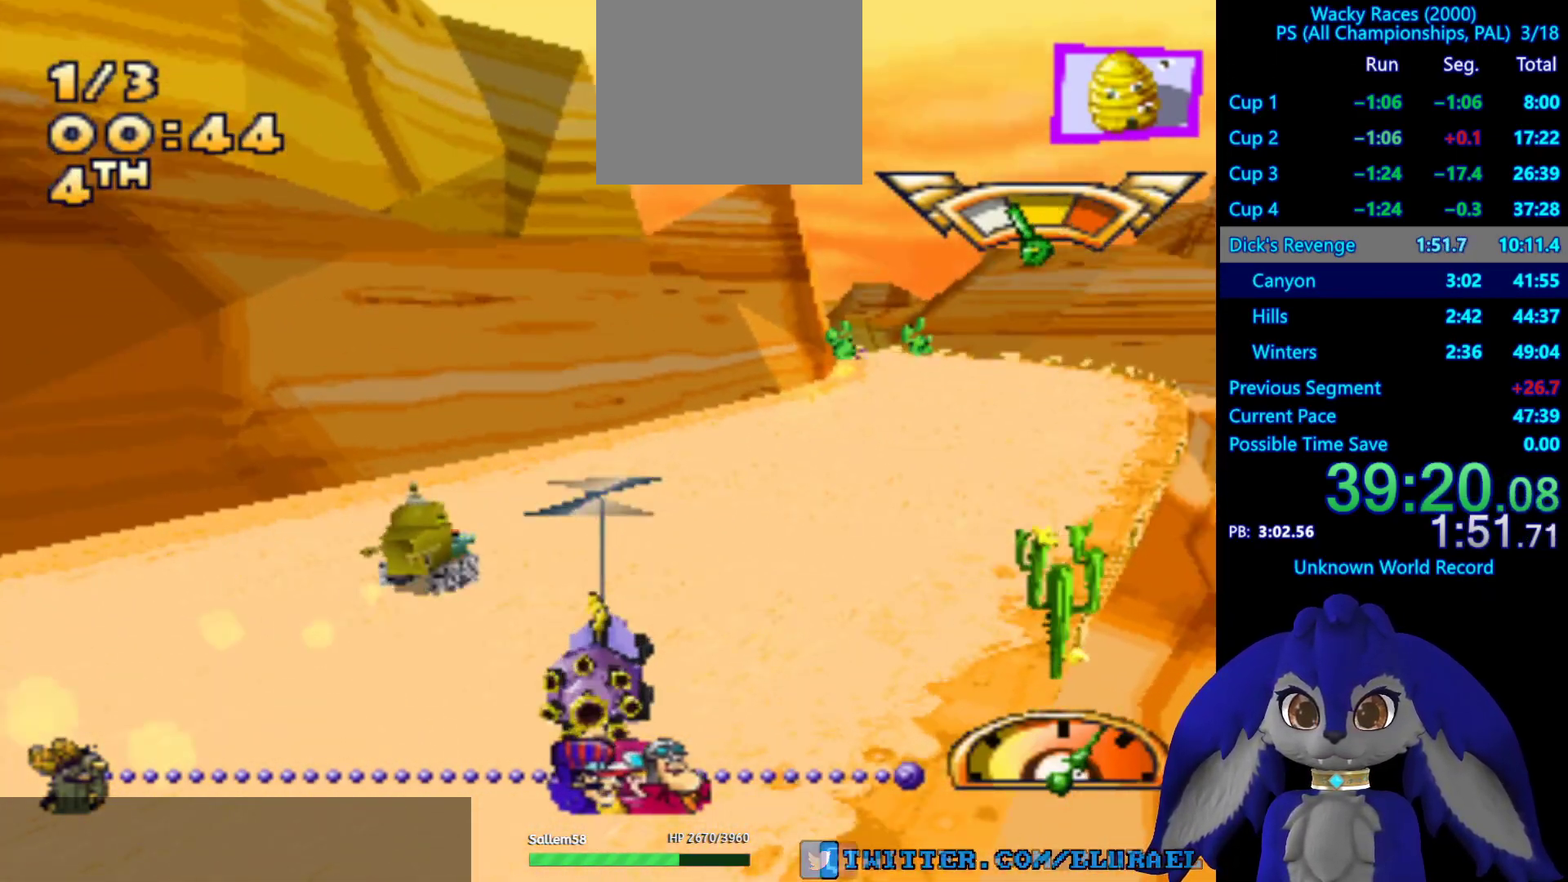
{"buttons": ["CROSS"], "left_stick": "left", "right_stick": "center", "events": [[83, "left_stick", "center"], [450, "left_stick", "left"]]}
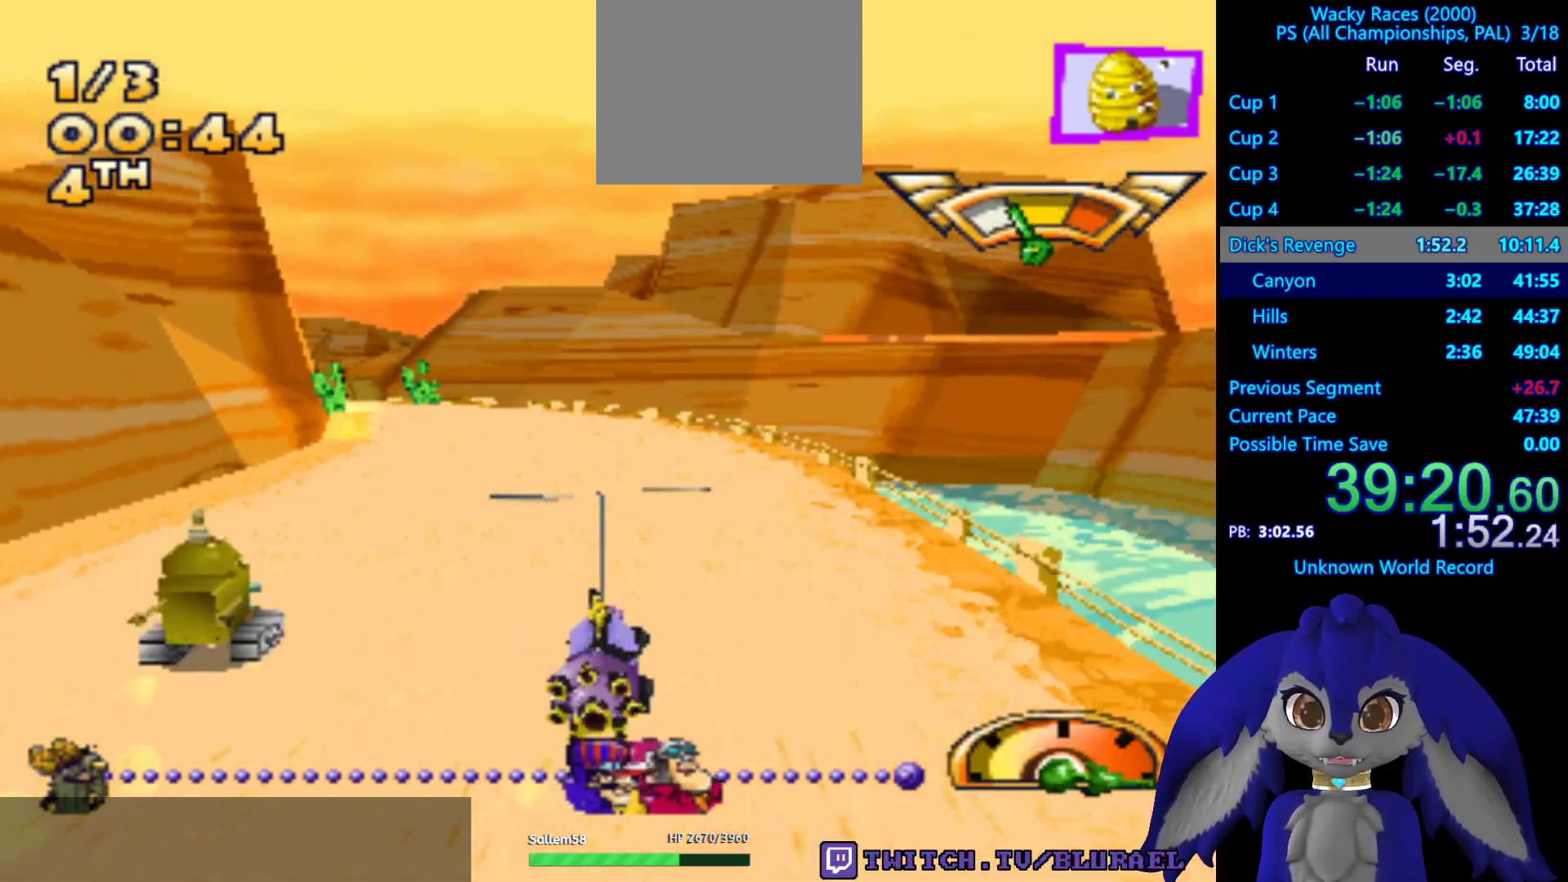
{"buttons": [], "left_stick": "down-left", "right_stick": "center", "events": [[233, "left_stick", "down-left"], [400, "CROSS", "up"]]}
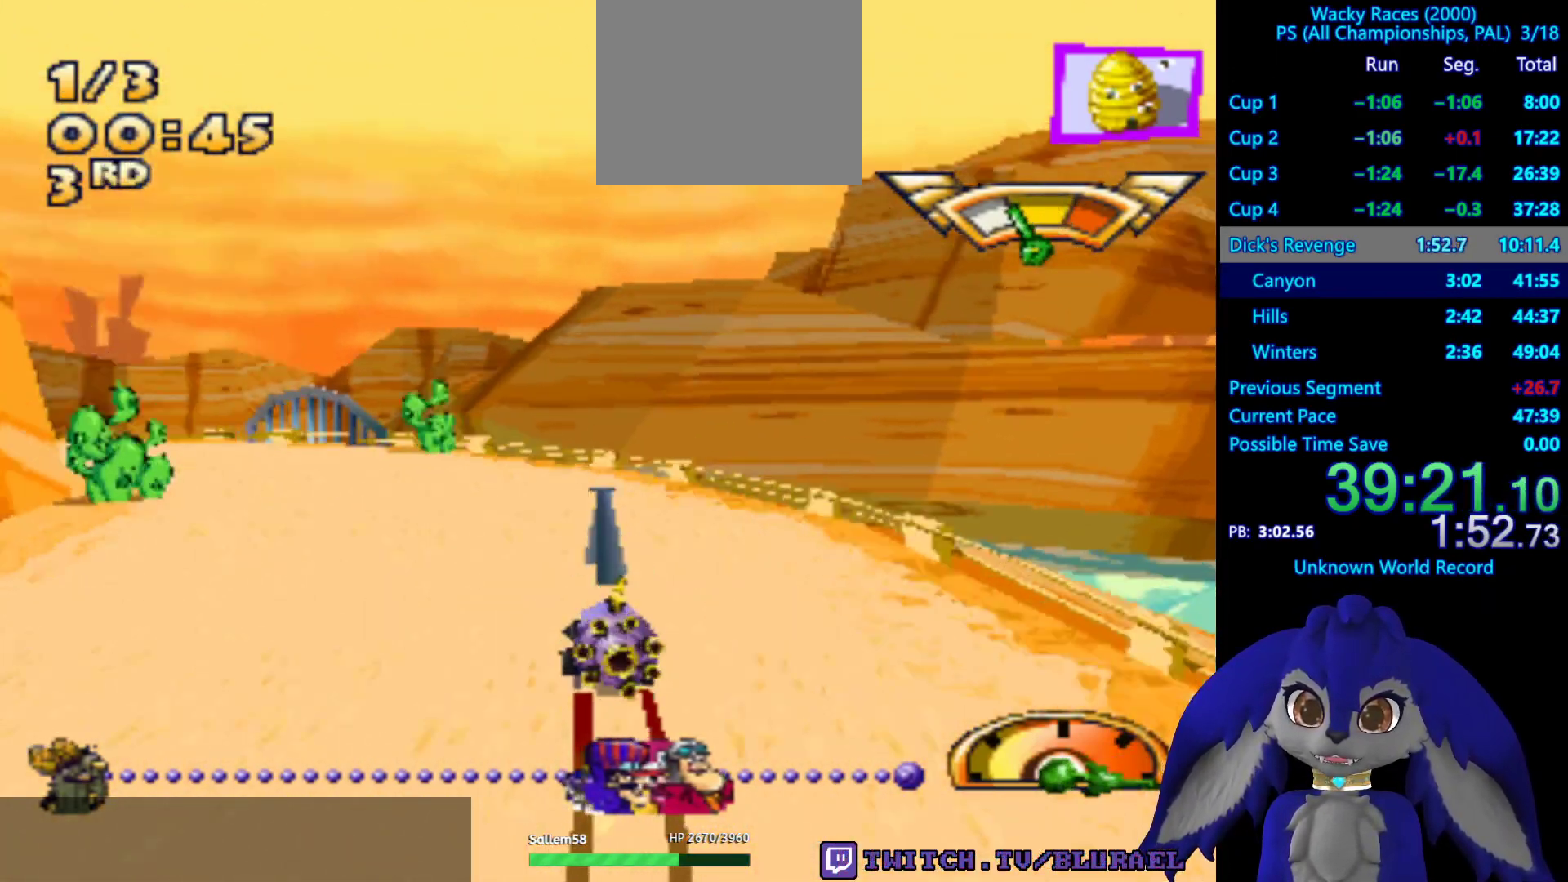
{"buttons": [], "left_stick": "down-left", "right_stick": "center", "events": []}
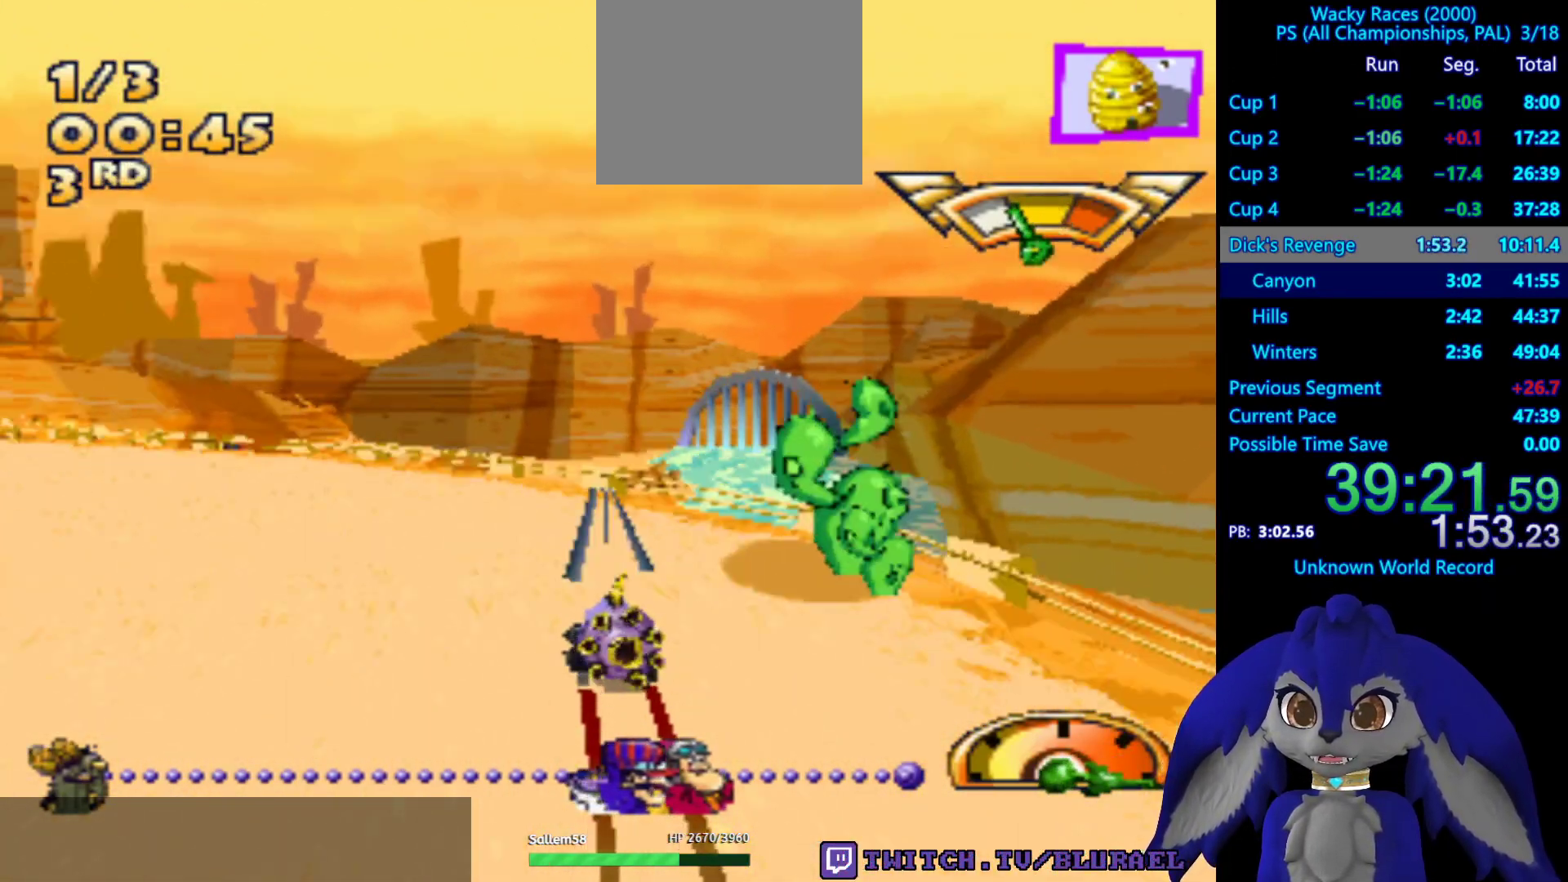
{"buttons": [], "left_stick": "down-left", "right_stick": "center", "events": []}
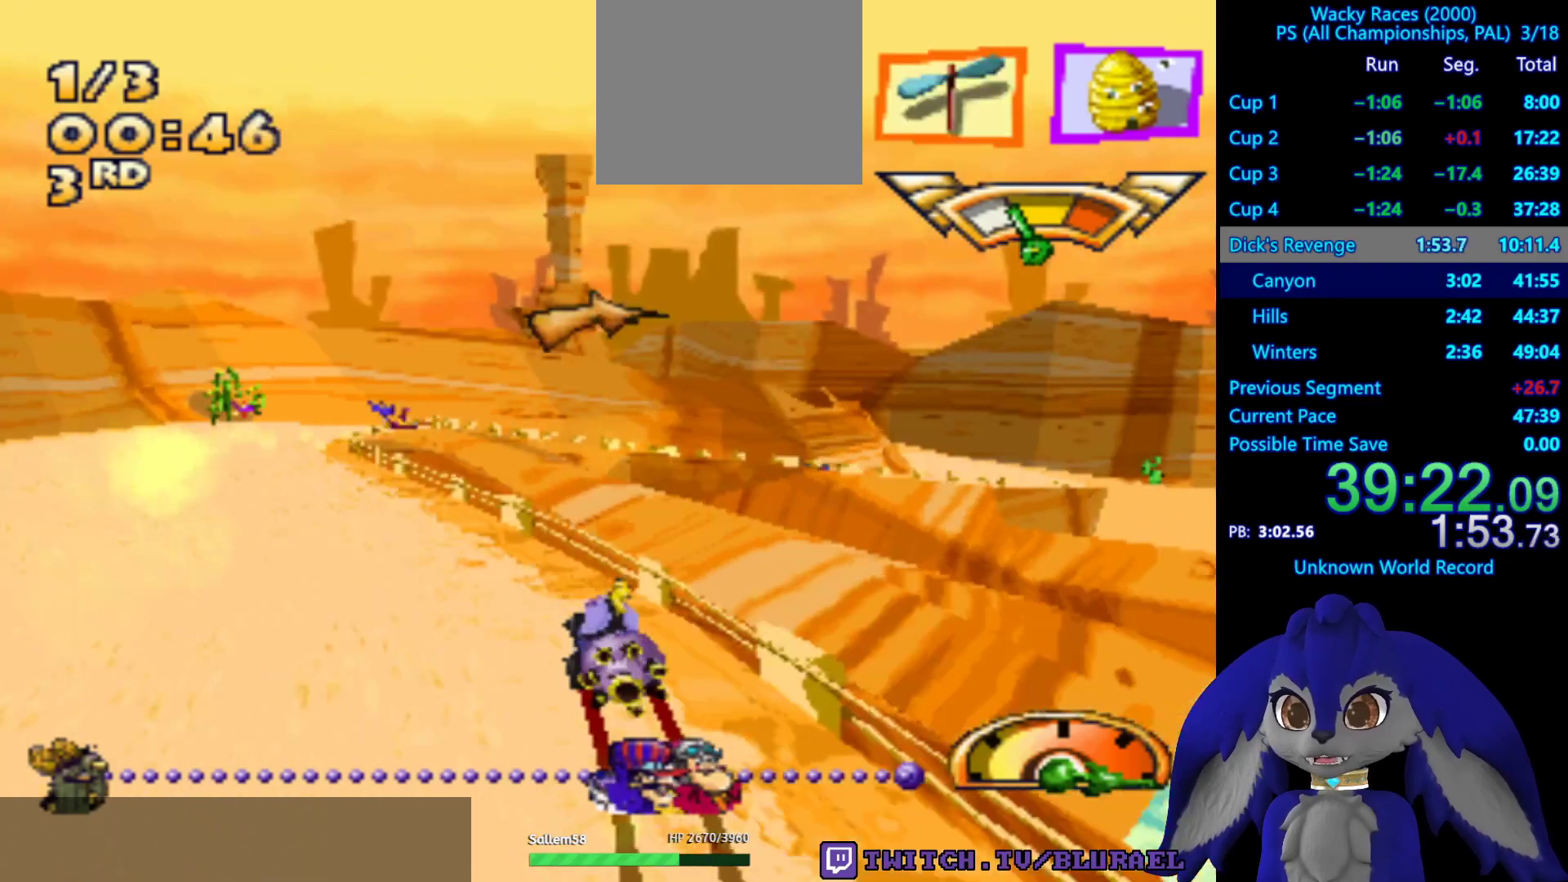
{"buttons": ["SQUARE"], "left_stick": "right", "right_stick": "center", "events": [[133, "left_stick", "center"], [217, "left_stick", "right"], [300, "SQUARE", "down"]]}
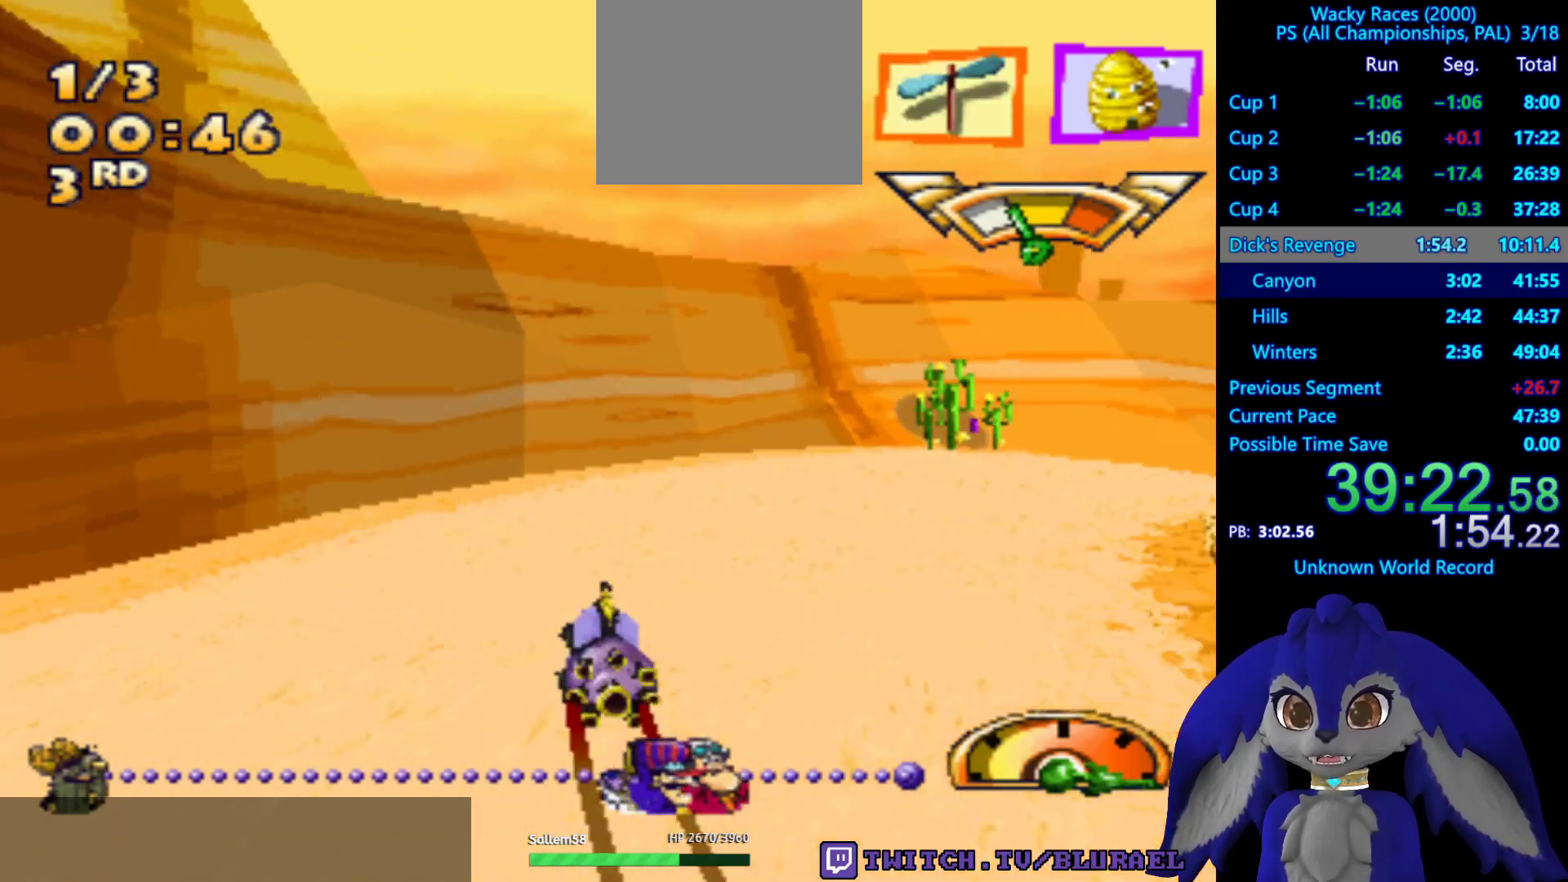
{"buttons": [], "left_stick": "right", "right_stick": "center", "events": [[250, "SQUARE", "up"]]}
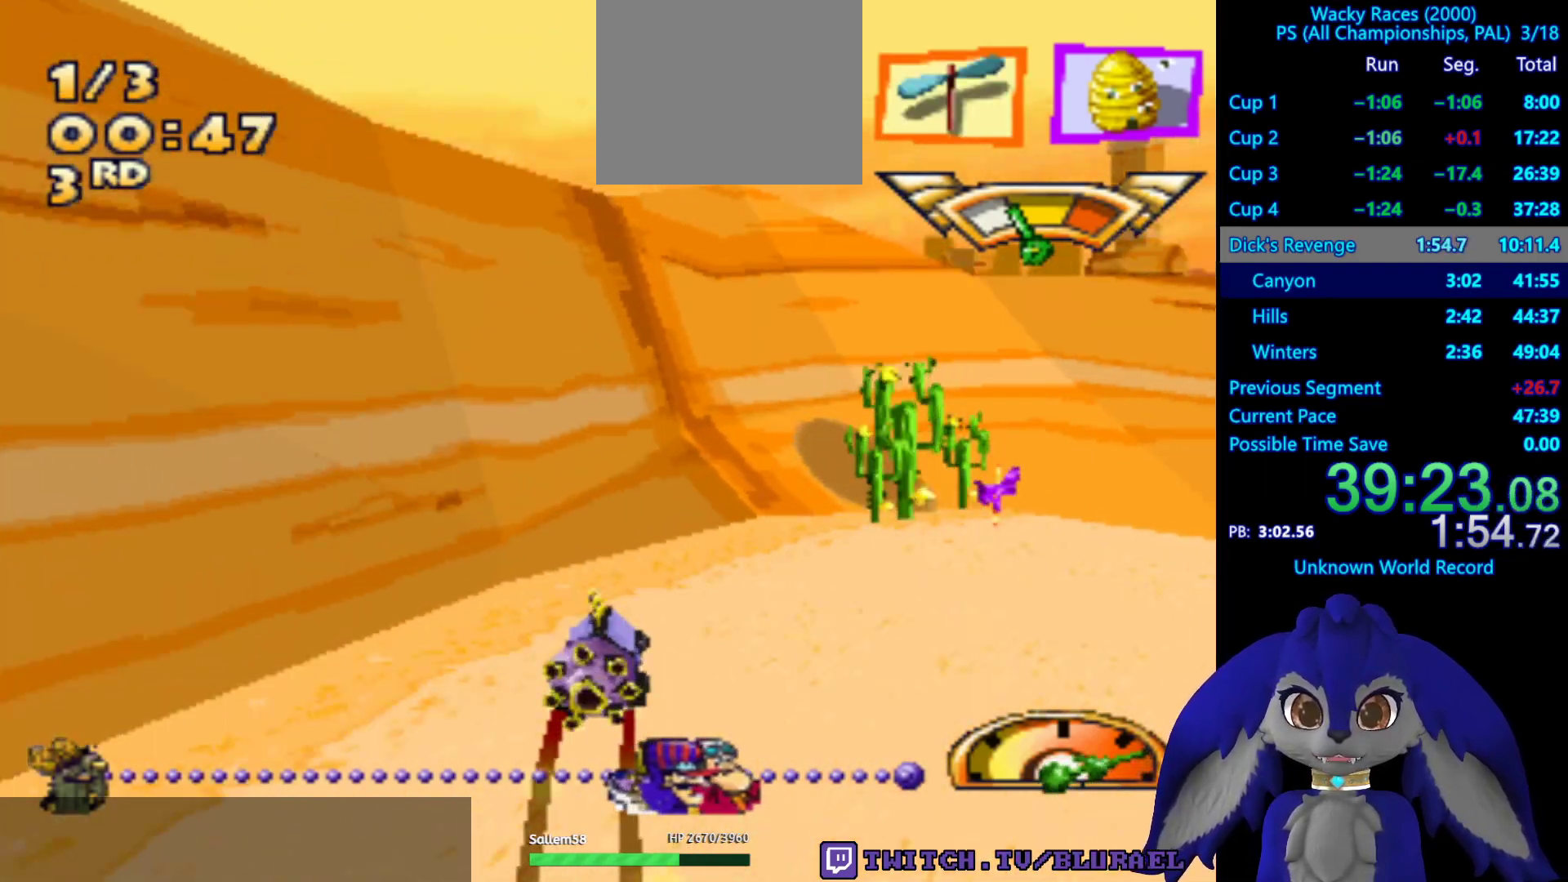
{"buttons": [], "left_stick": "right", "right_stick": "center", "events": []}
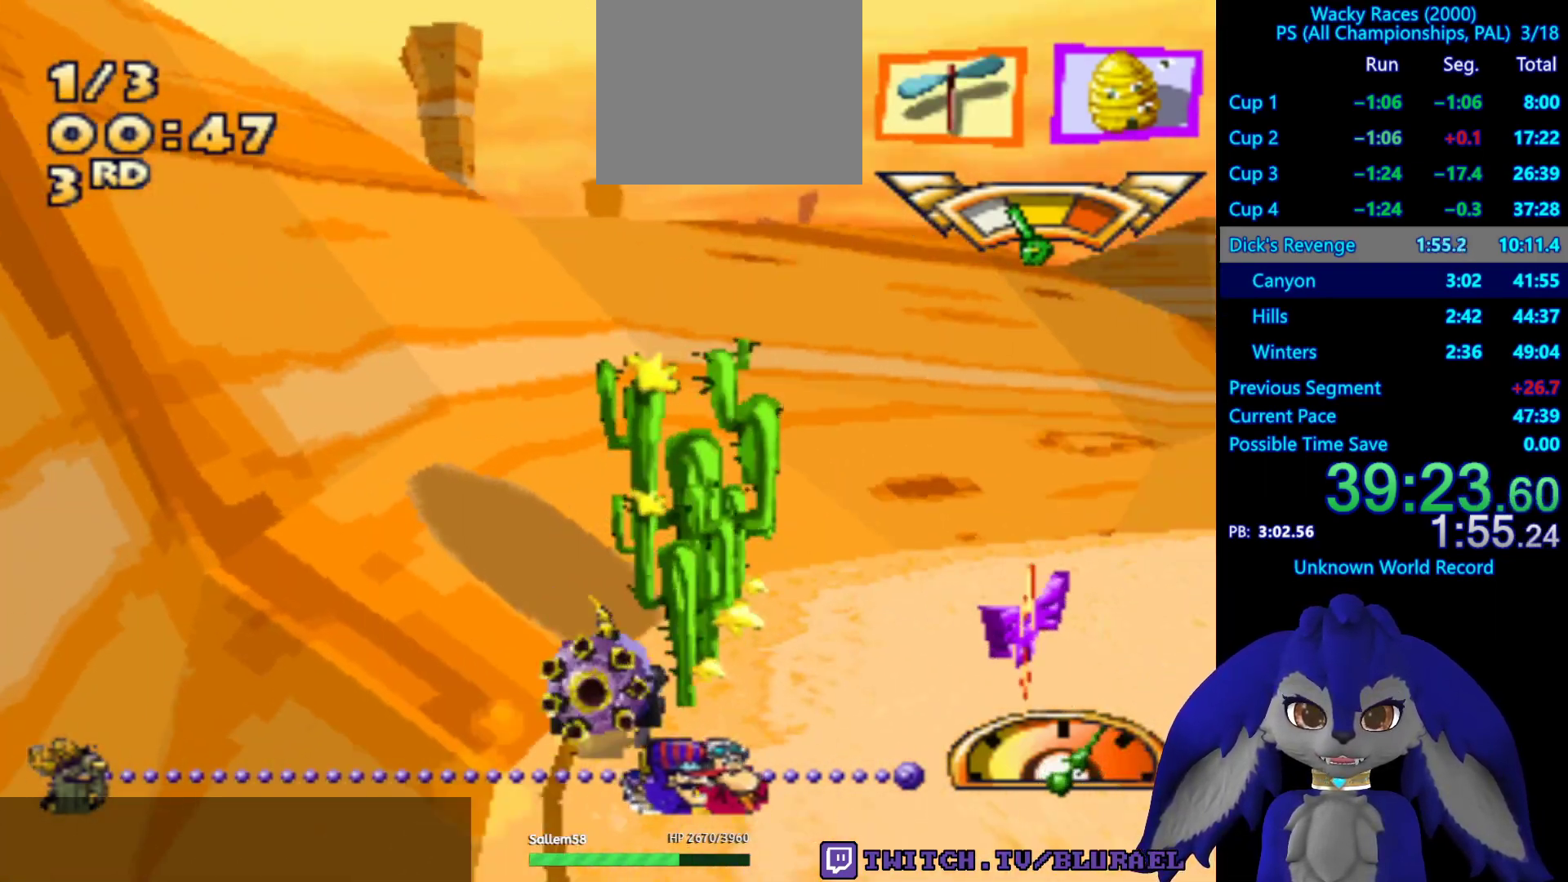
{"buttons": ["CROSS"], "left_stick": "center", "right_stick": "center", "events": [[17, "CROSS", "down"], [200, "left_stick", "center"]]}
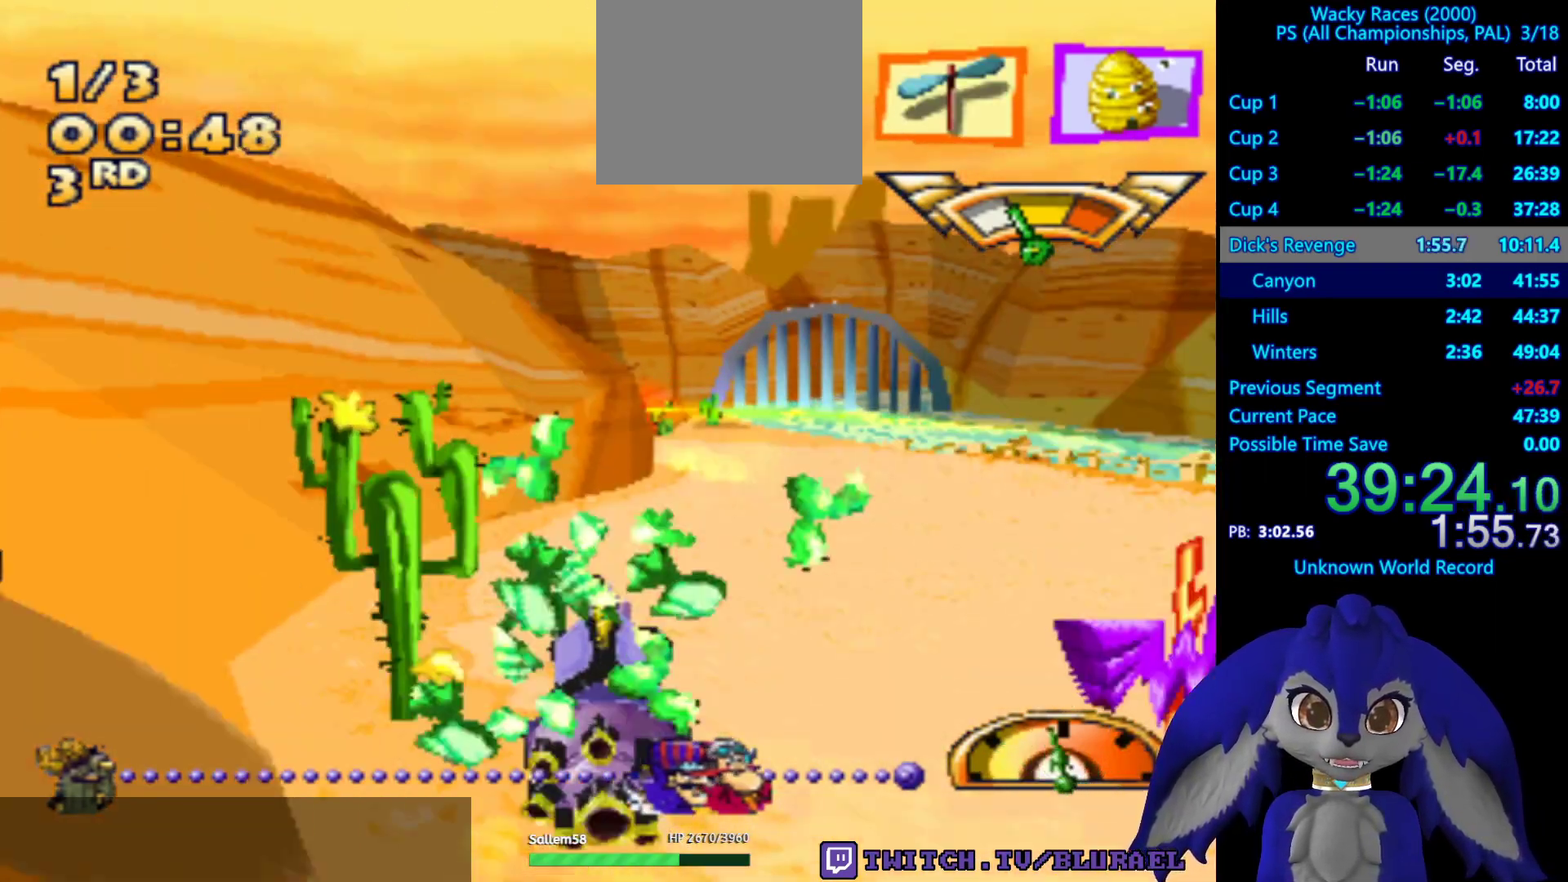
{"buttons": [], "left_stick": "left", "right_stick": "center", "events": [[267, "CROSS", "up"], [267, "left_stick", "left"]]}
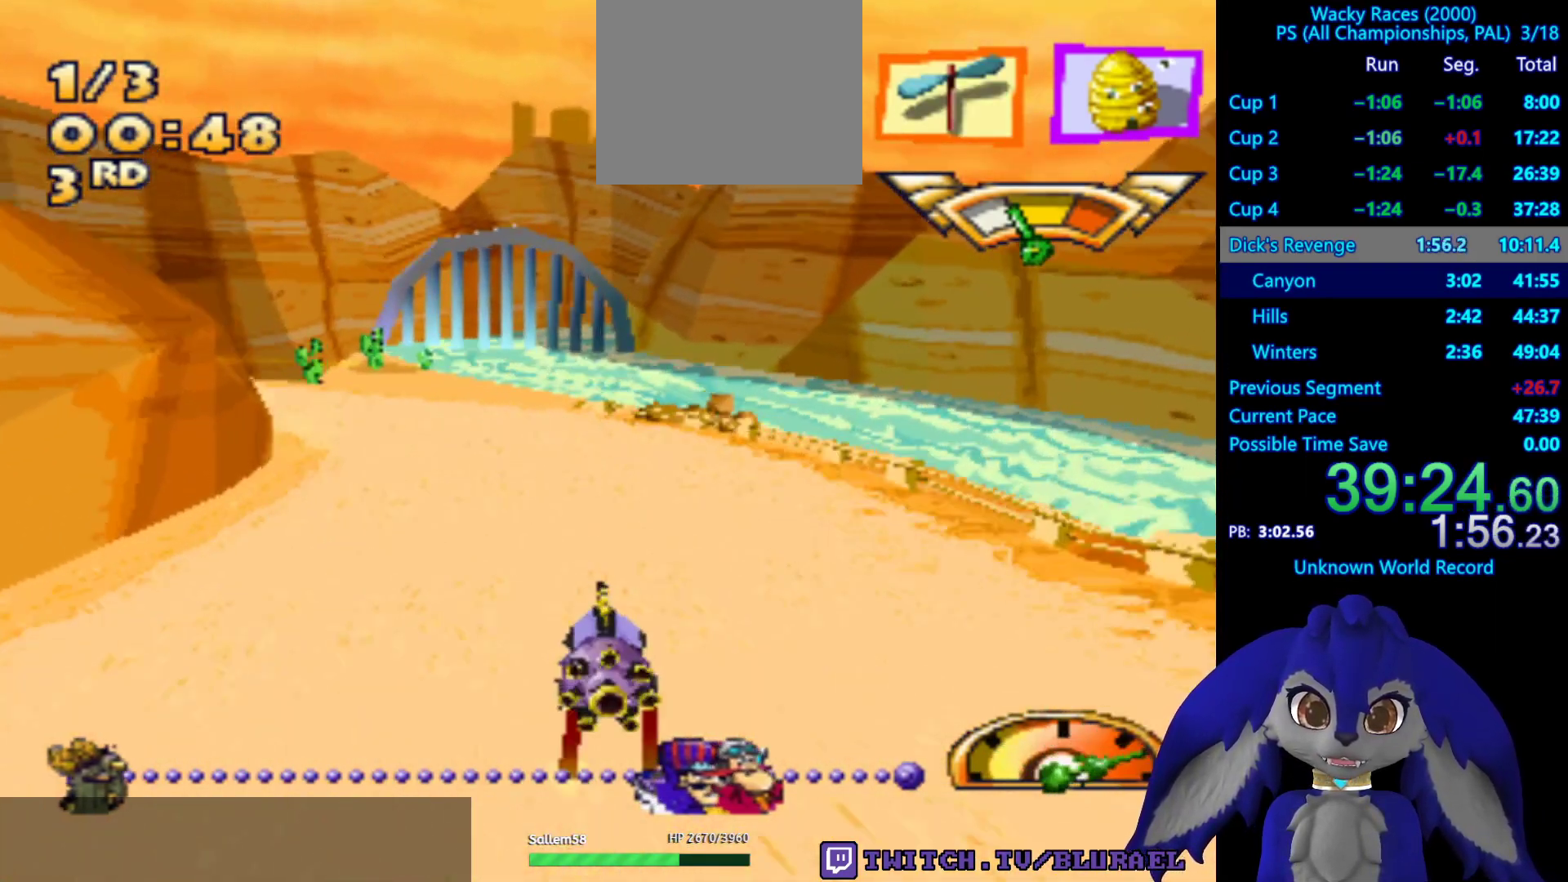
{"buttons": [], "left_stick": "left", "right_stick": "center", "events": [[33, "left_stick", "center"], [67, "CROSS", "down"], [350, "left_stick", "left"], [400, "CROSS", "up"]]}
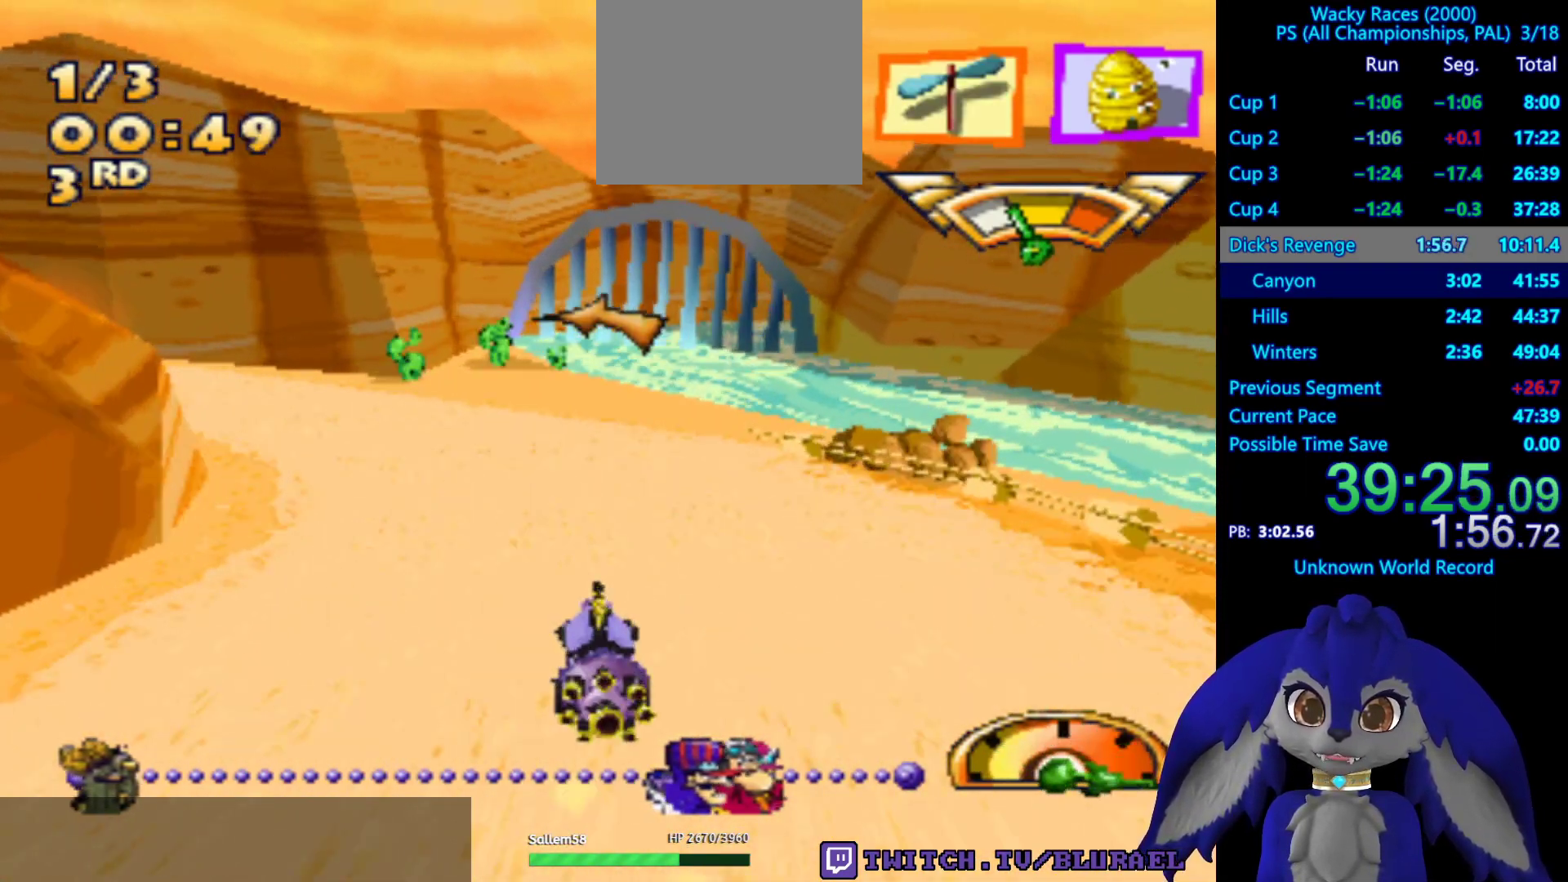
{"buttons": ["SQUARE"], "left_stick": "left", "right_stick": "center", "events": [[83, "SQUARE", "down"]]}
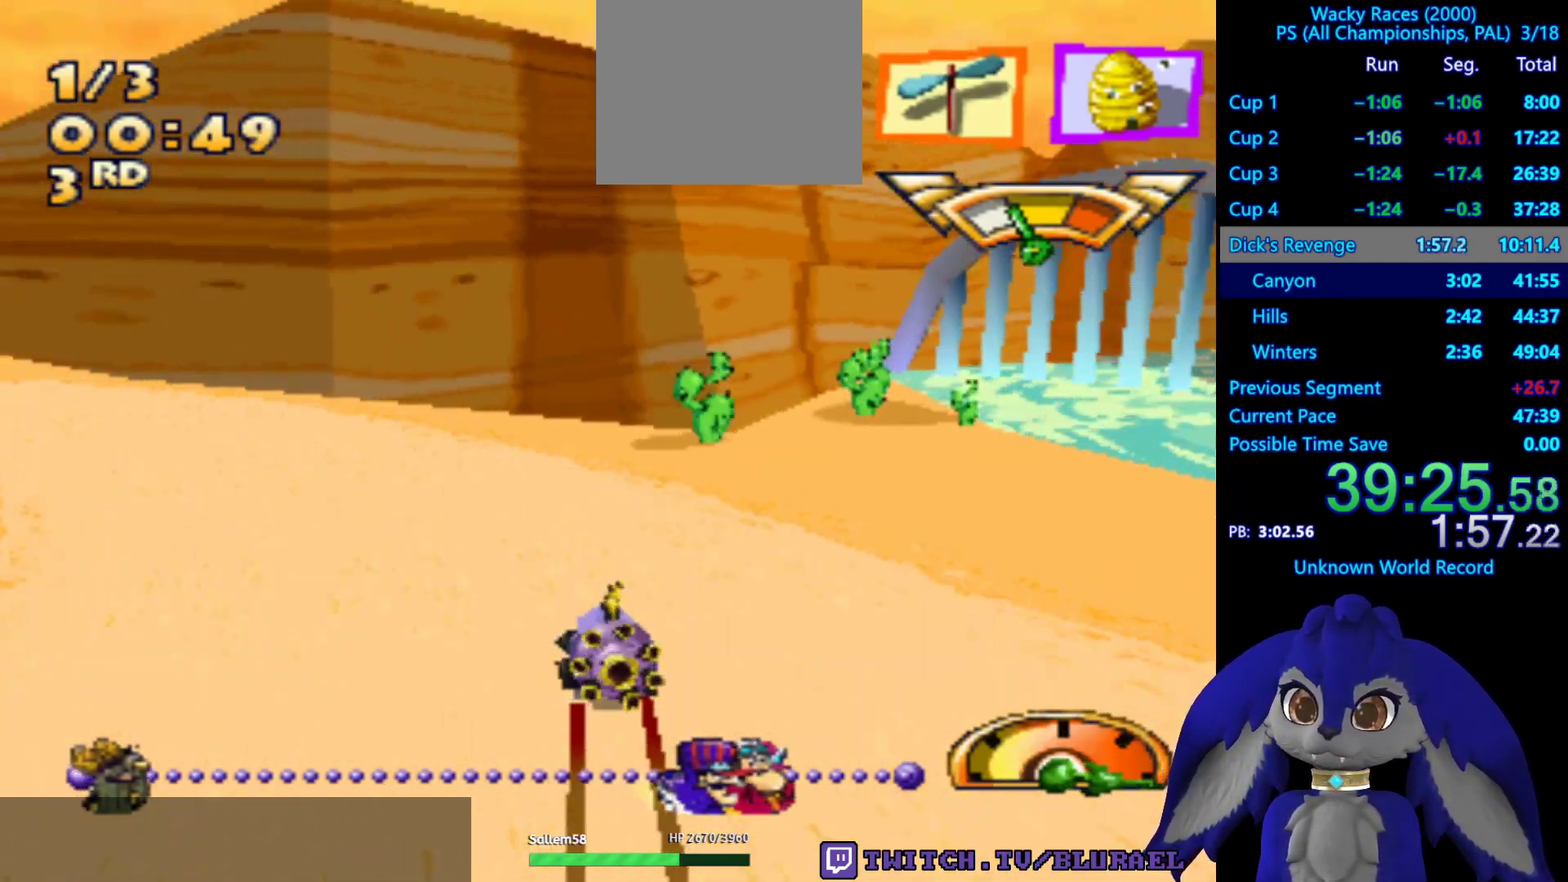
{"buttons": ["SQUARE"], "left_stick": "left", "right_stick": "center", "events": []}
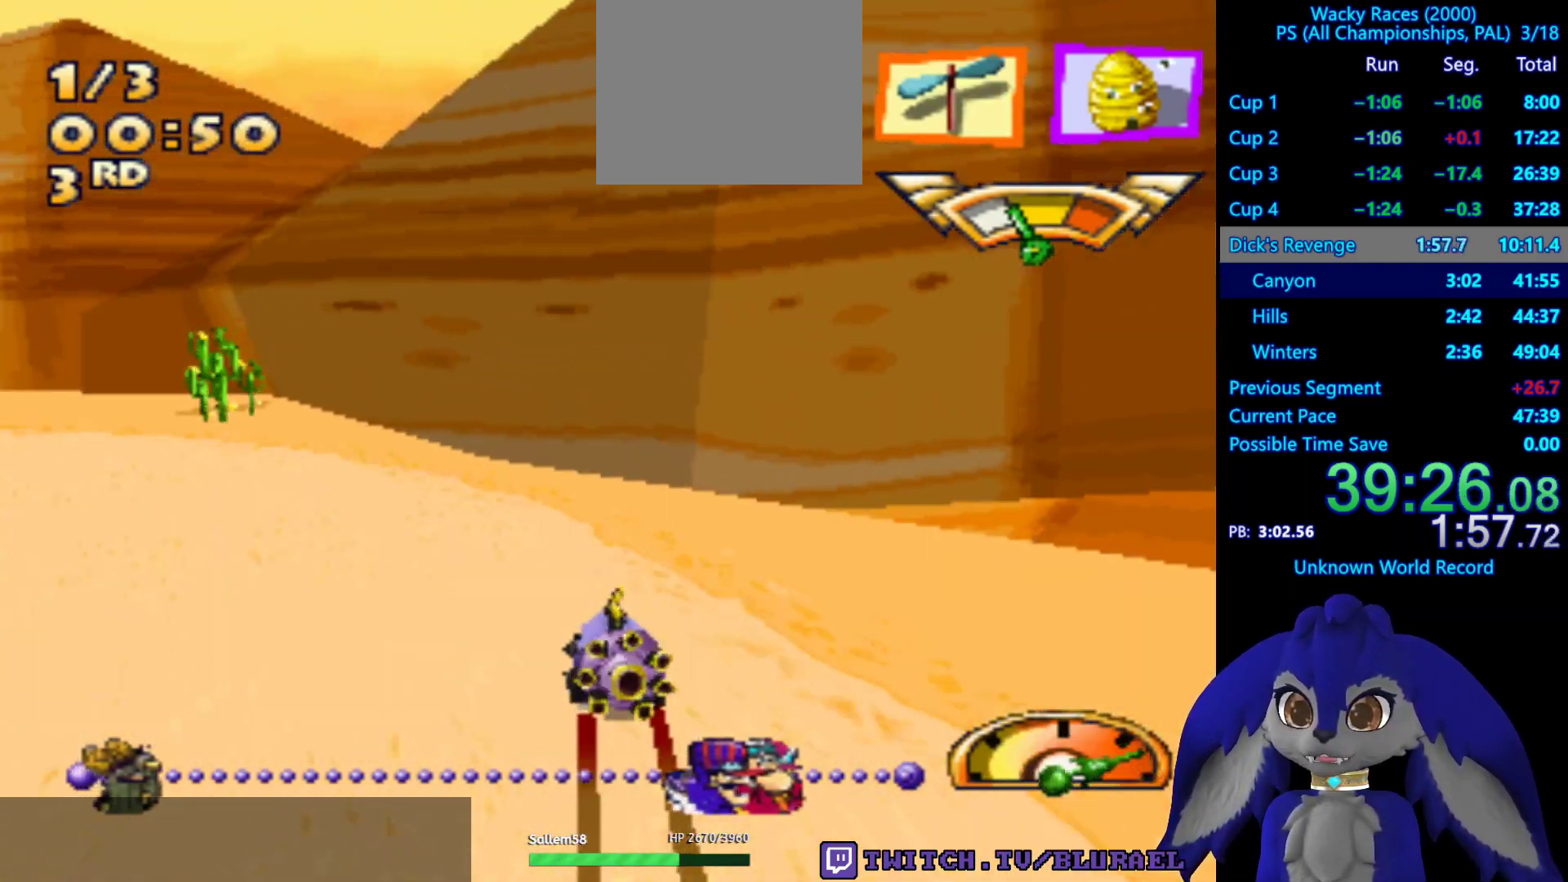
{"buttons": [], "left_stick": "left", "right_stick": "center", "events": [[383, "SQUARE", "up"]]}
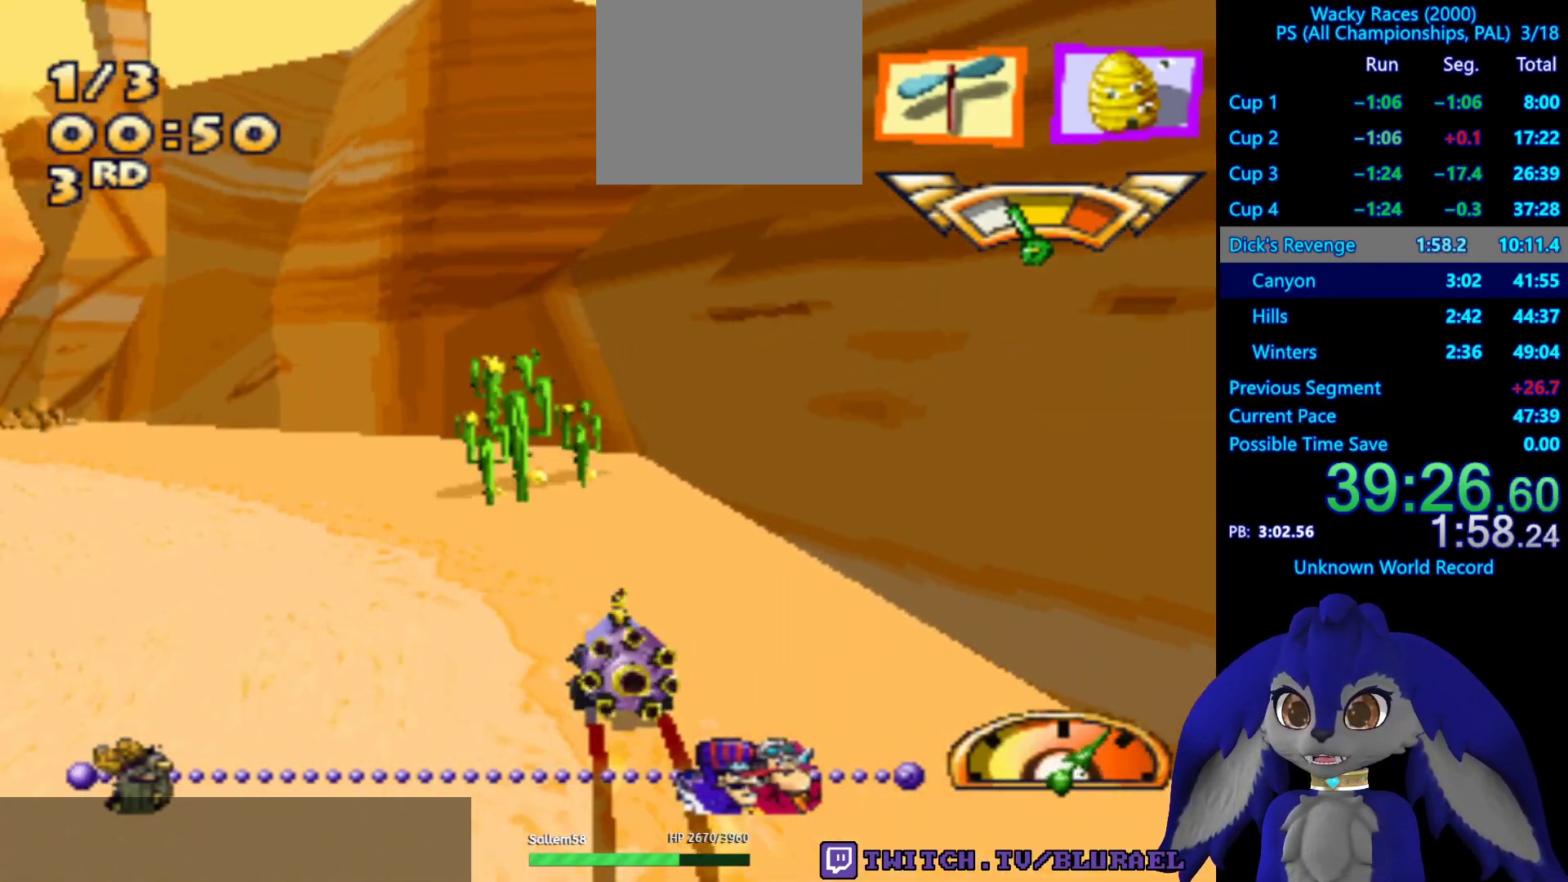
{"buttons": ["CROSS"], "left_stick": "center", "right_stick": "center", "events": [[383, "CROSS", "down"], [450, "left_stick", "center"]]}
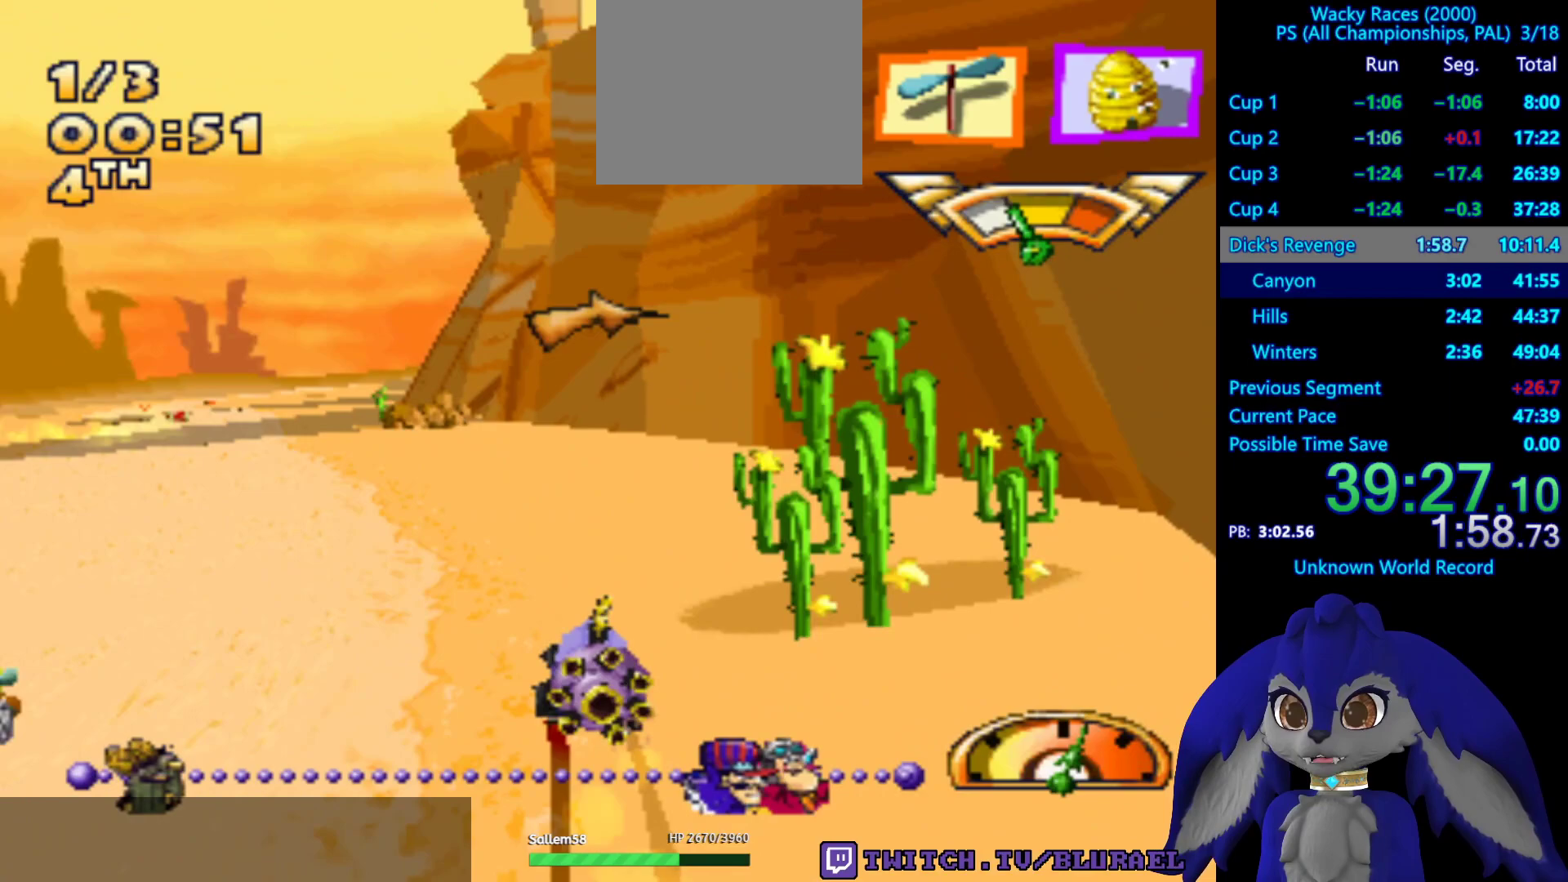
{"buttons": ["CROSS"], "left_stick": "center", "right_stick": "center", "events": []}
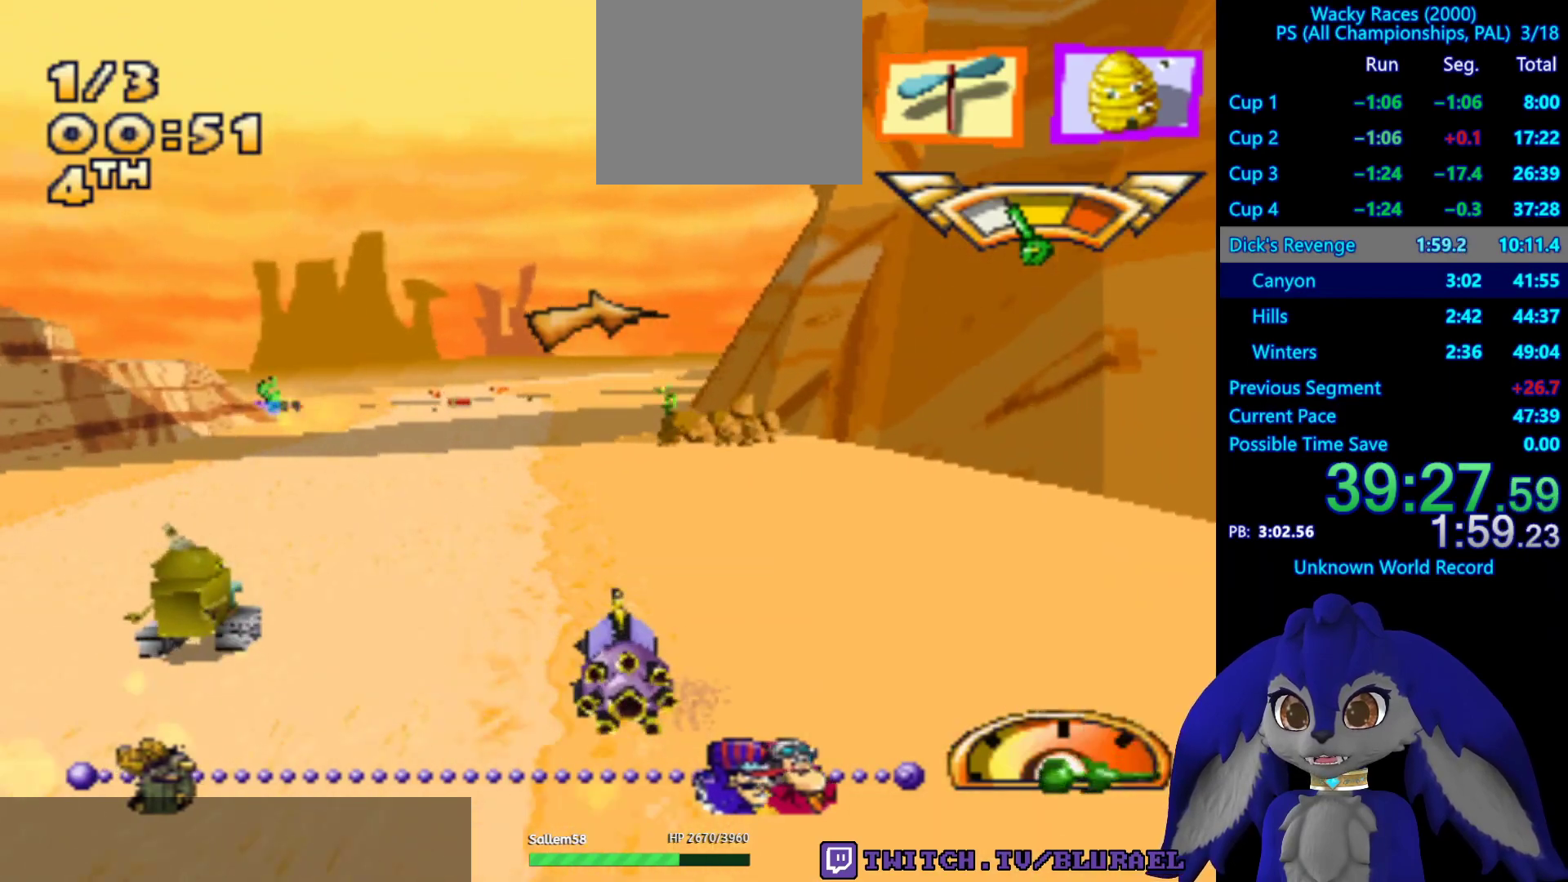
{"buttons": ["CROSS"], "left_stick": "center", "right_stick": "center", "events": []}
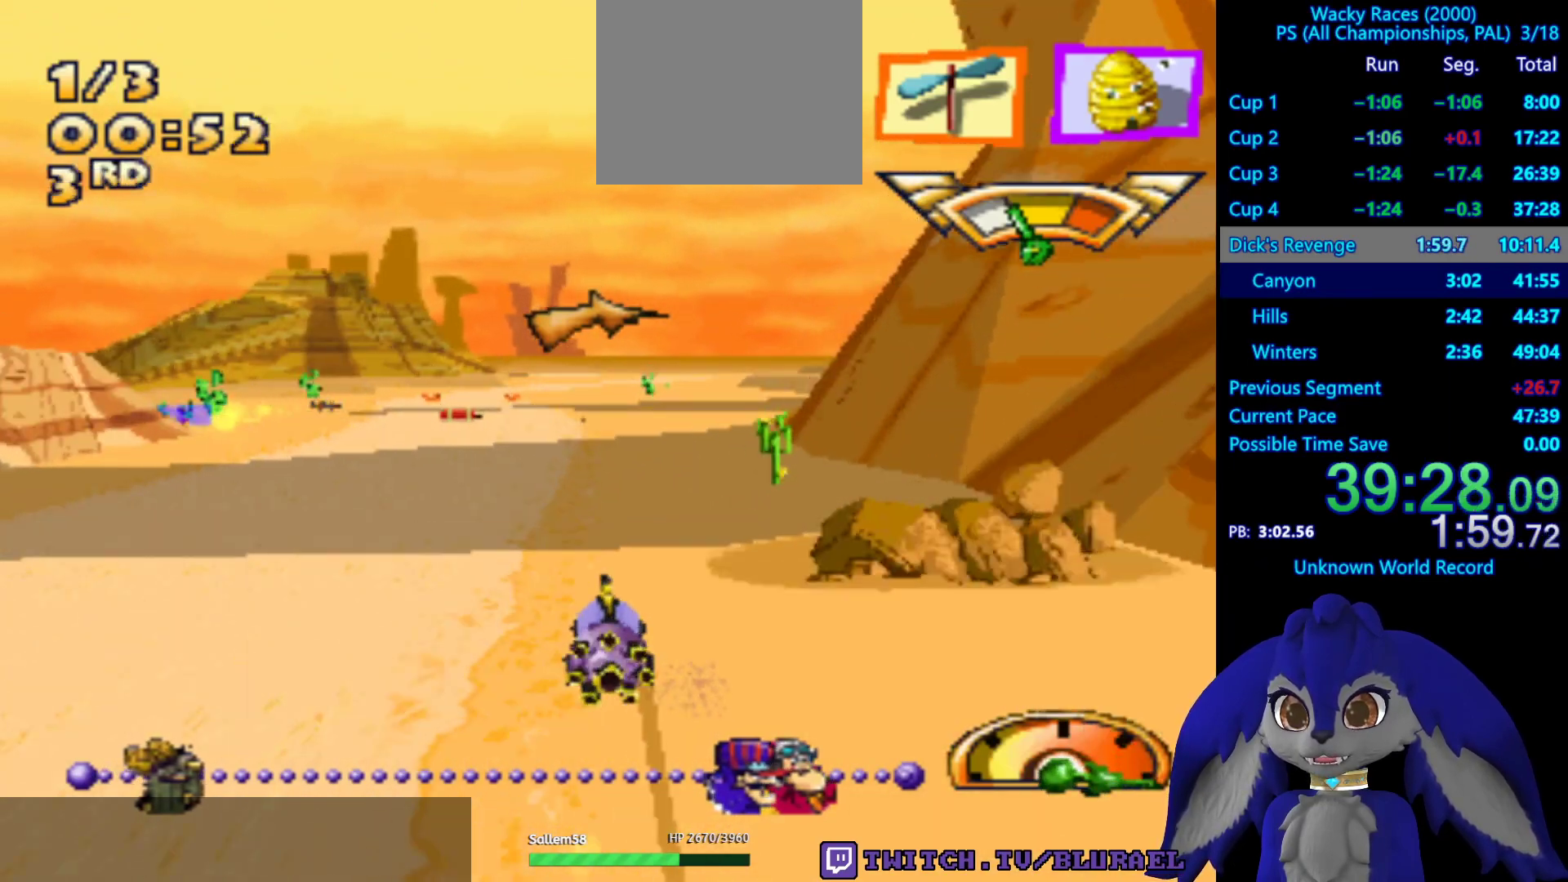
{"buttons": ["CROSS"], "left_stick": "center", "right_stick": "center", "events": [[300, "left_stick", "right"], [350, "left_stick", "center"]]}
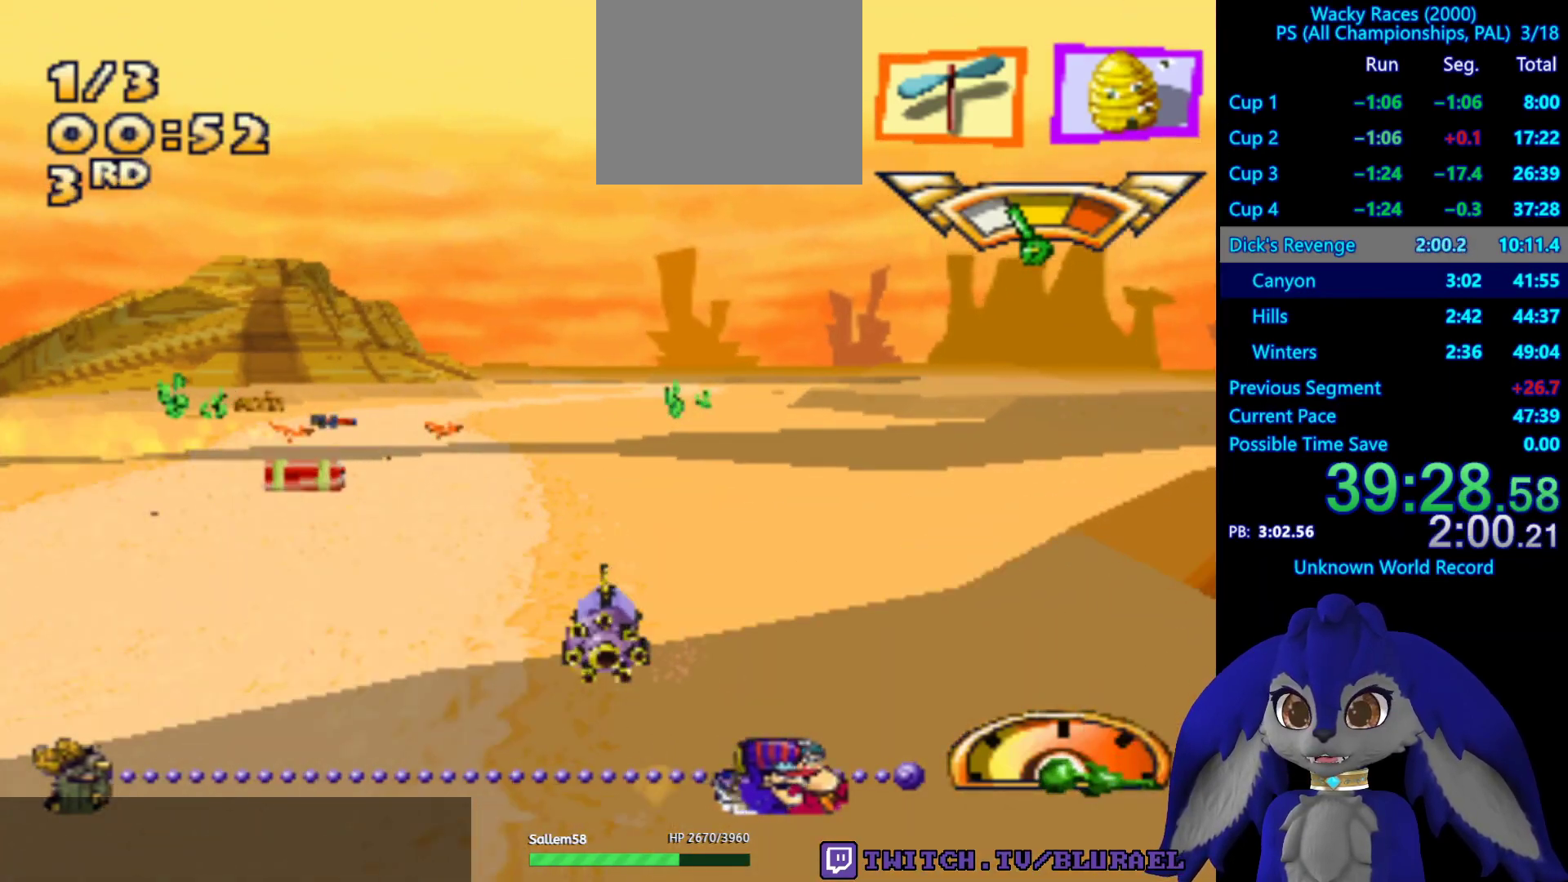
{"buttons": ["CROSS"], "left_stick": "center", "right_stick": "center", "events": [[200, "left_stick", "down-left"], [317, "left_stick", "center"]]}
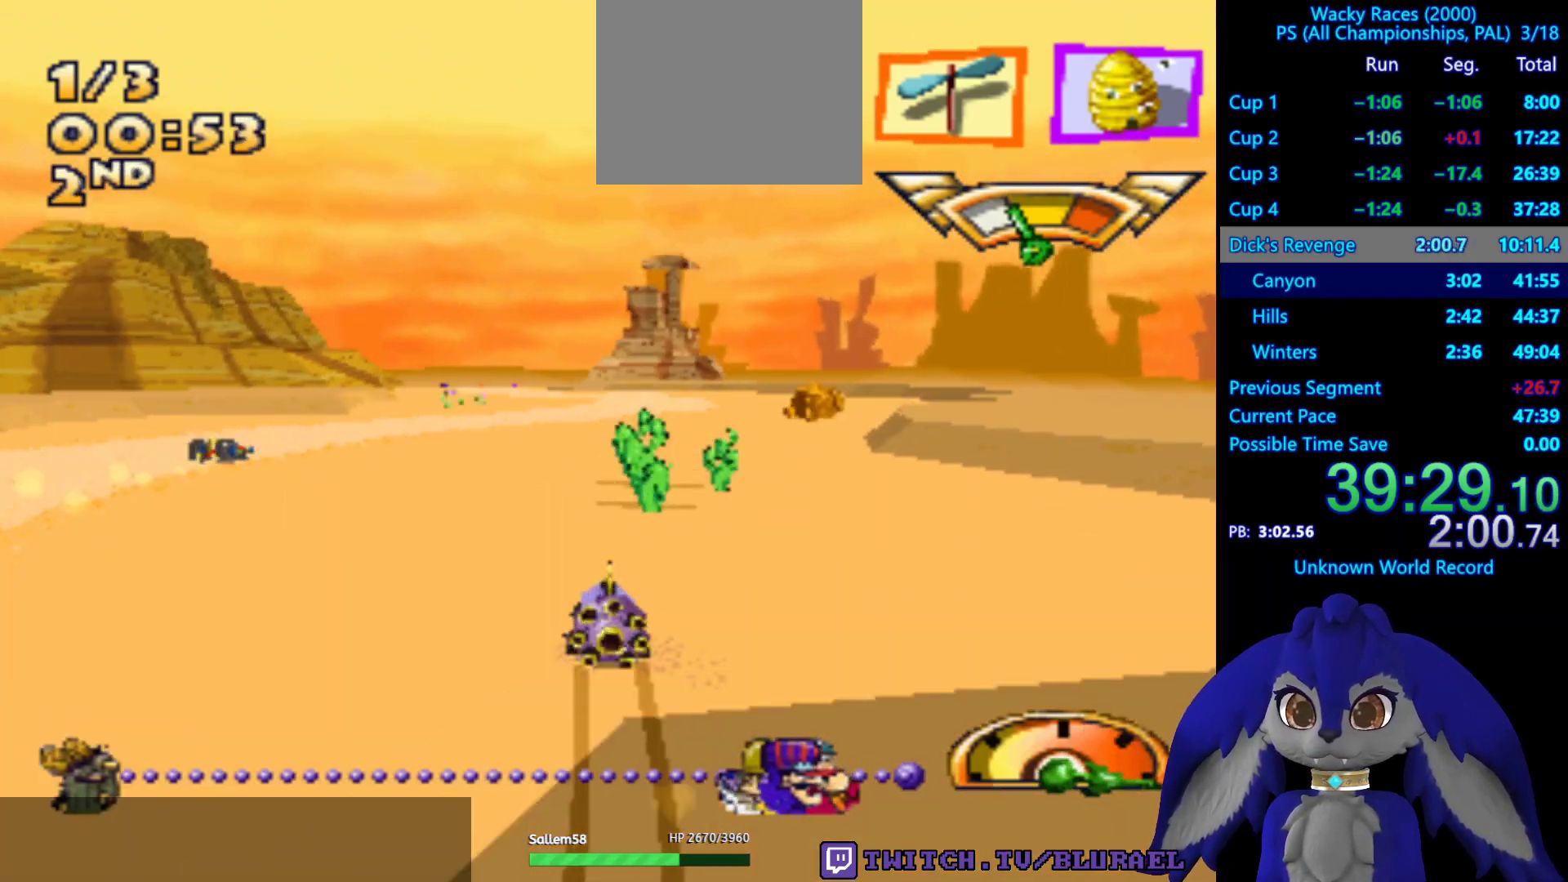
{"buttons": ["CROSS"], "left_stick": "down-left", "right_stick": "center", "events": [[100, "left_stick", "right"], [250, "left_stick", "center"], [400, "left_stick", "down-left"]]}
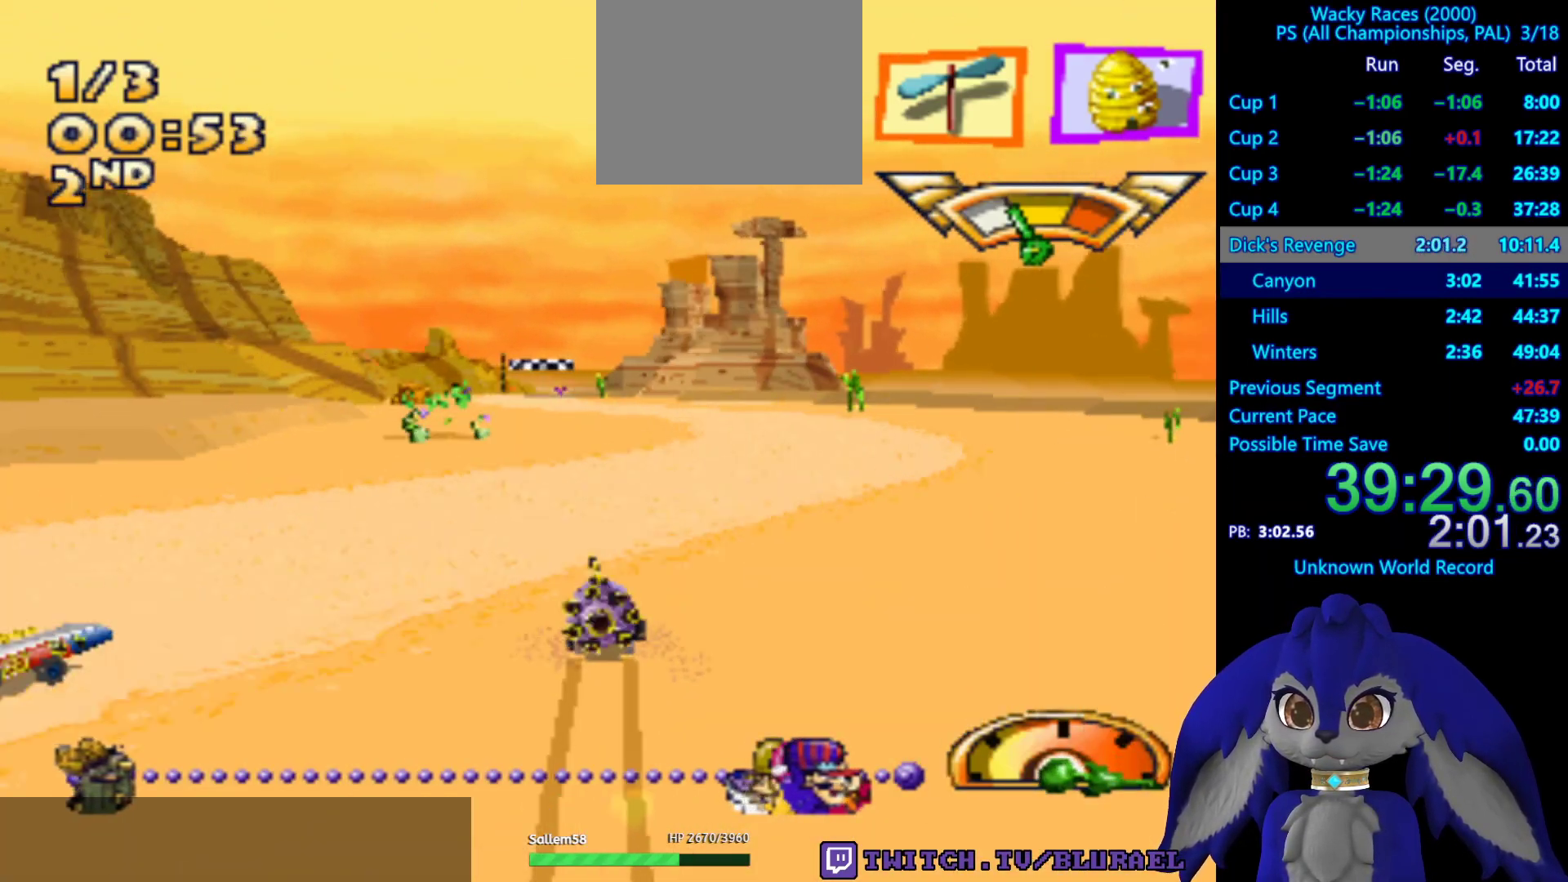
{"buttons": [], "left_stick": "right", "right_stick": "center", "events": [[67, "left_stick", "center"], [83, "CROSS", "up"], [450, "left_stick", "right"]]}
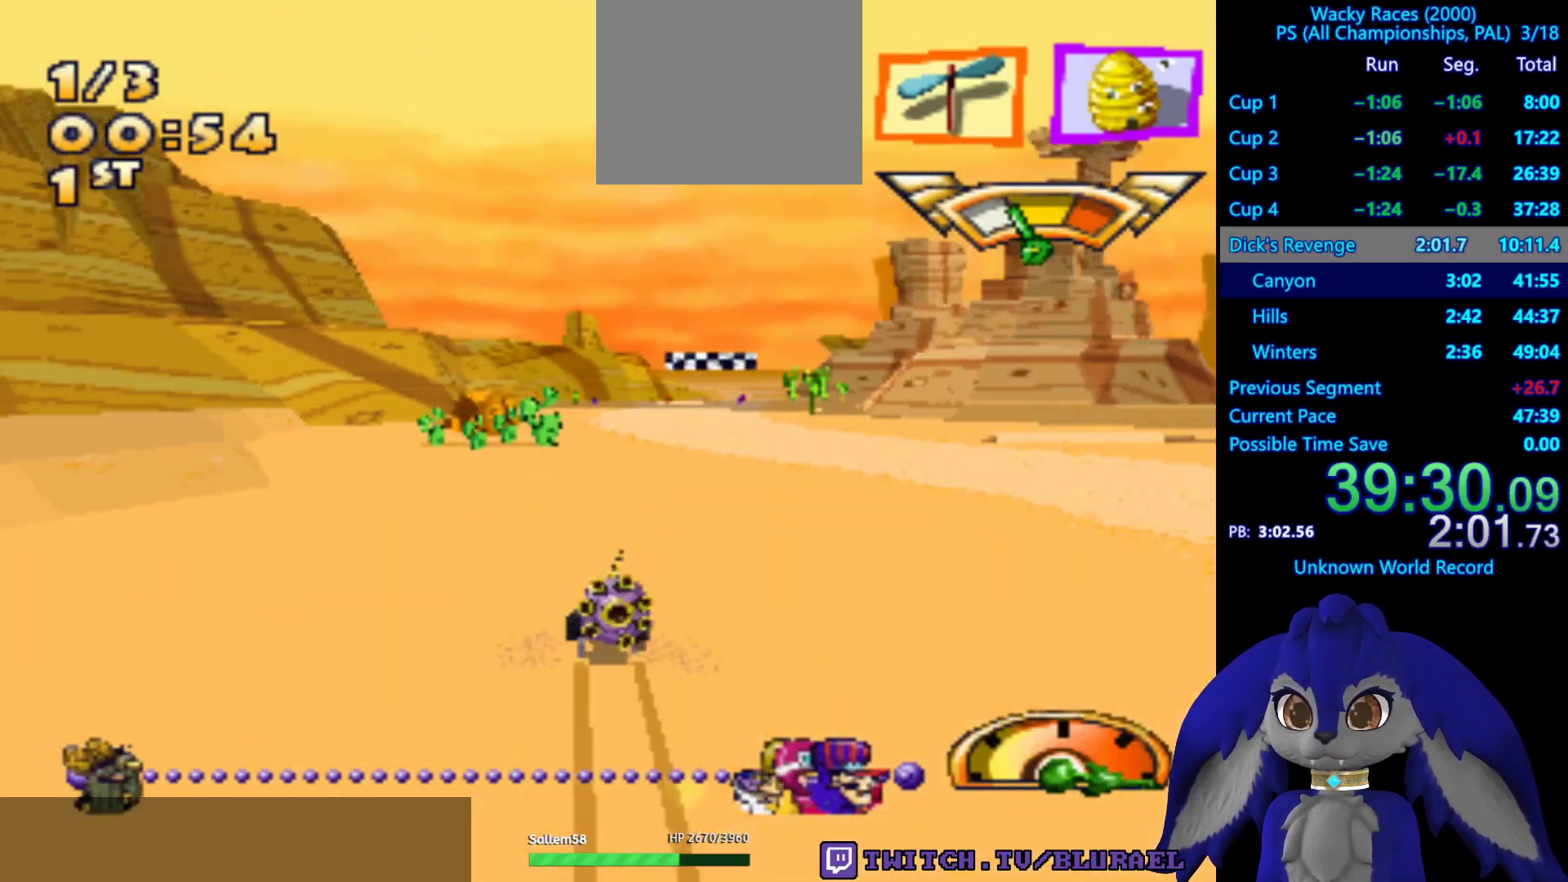
{"buttons": [], "left_stick": "center", "right_stick": "center", "events": [[117, "left_stick", "center"]]}
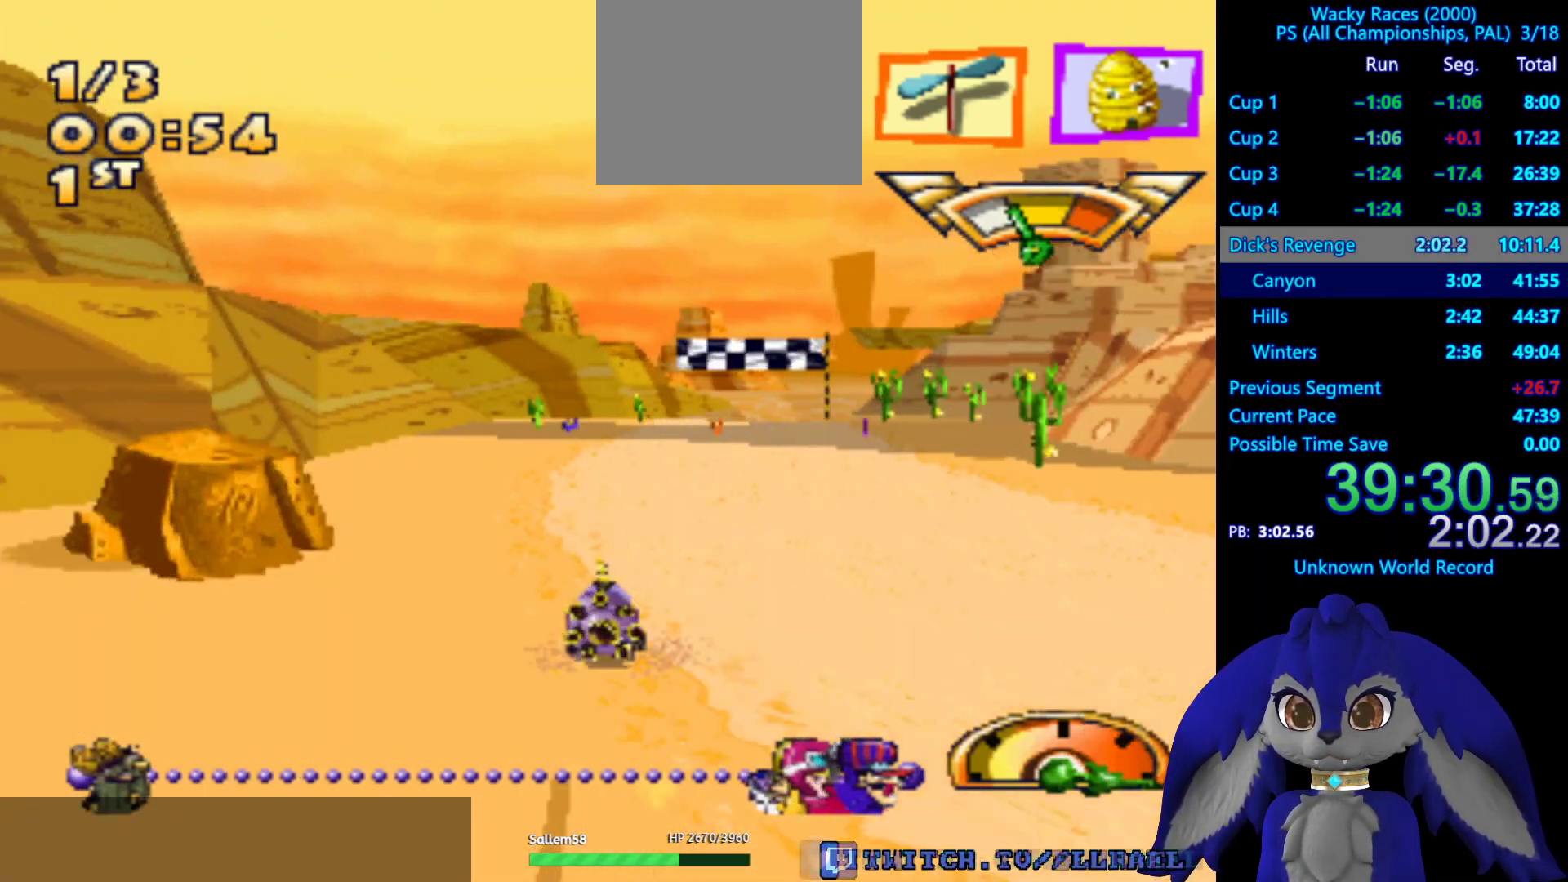
{"buttons": [], "left_stick": "right", "right_stick": "center", "events": [[67, "left_stick", "right"], [267, "left_stick", "center"], [350, "left_stick", "down-left"], [433, "SQUARE", "down"], [483, "left_stick", "right"], [500, "SQUARE", "up"]]}
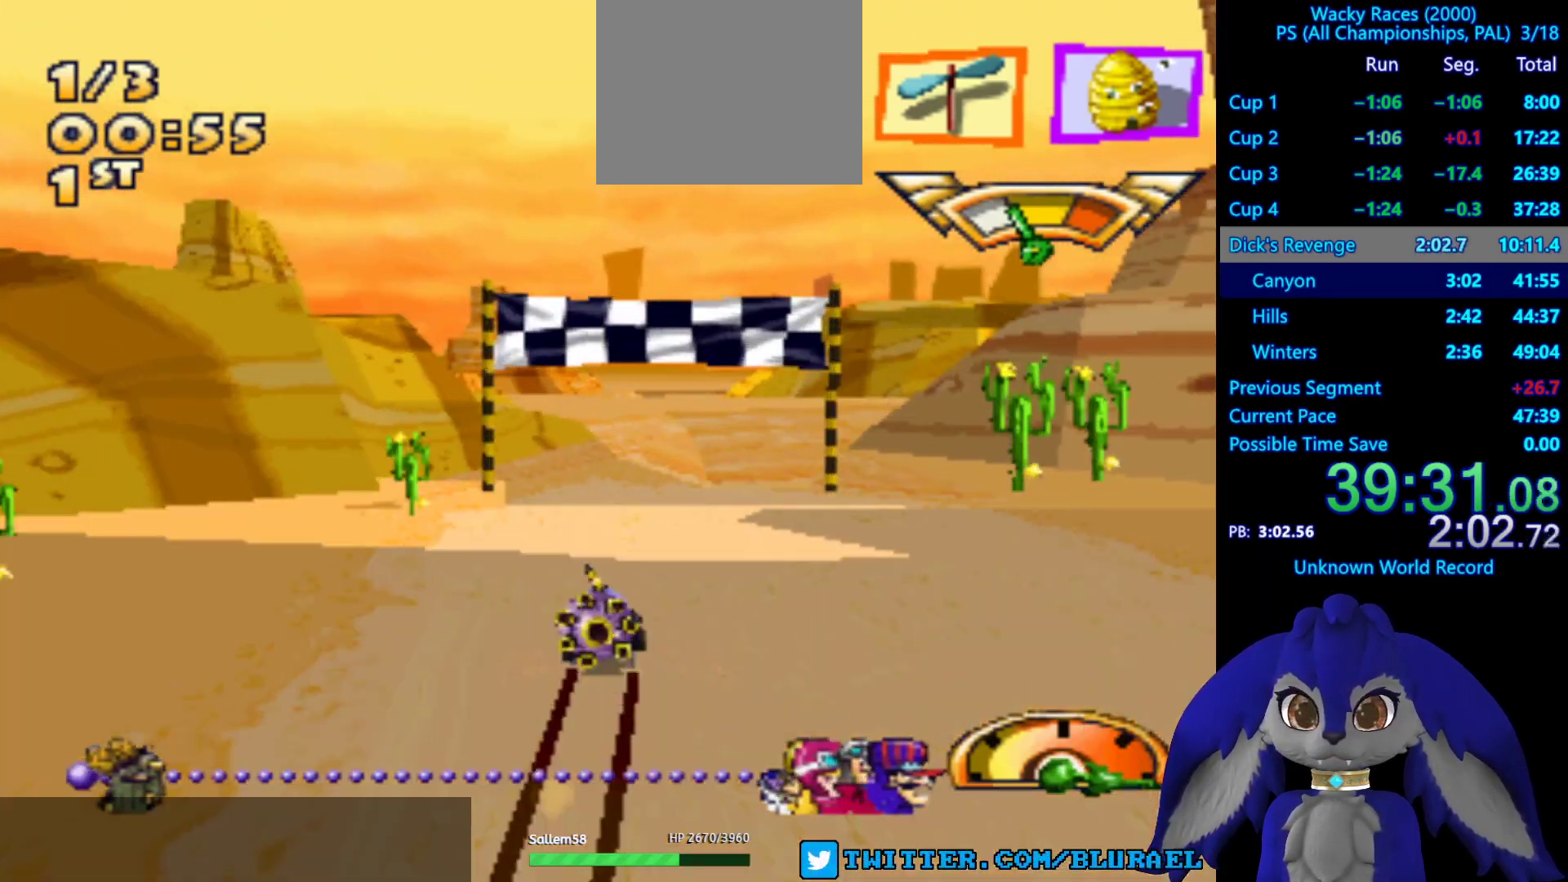
{"buttons": ["CROSS"], "left_stick": "right", "right_stick": "center", "events": [[33, "L2", "down"], [33, "left_stick", "up-right"], [183, "CROSS", "down"], [183, "L2", "up"], [183, "left_stick", "center"], [250, "left_stick", "right"]]}
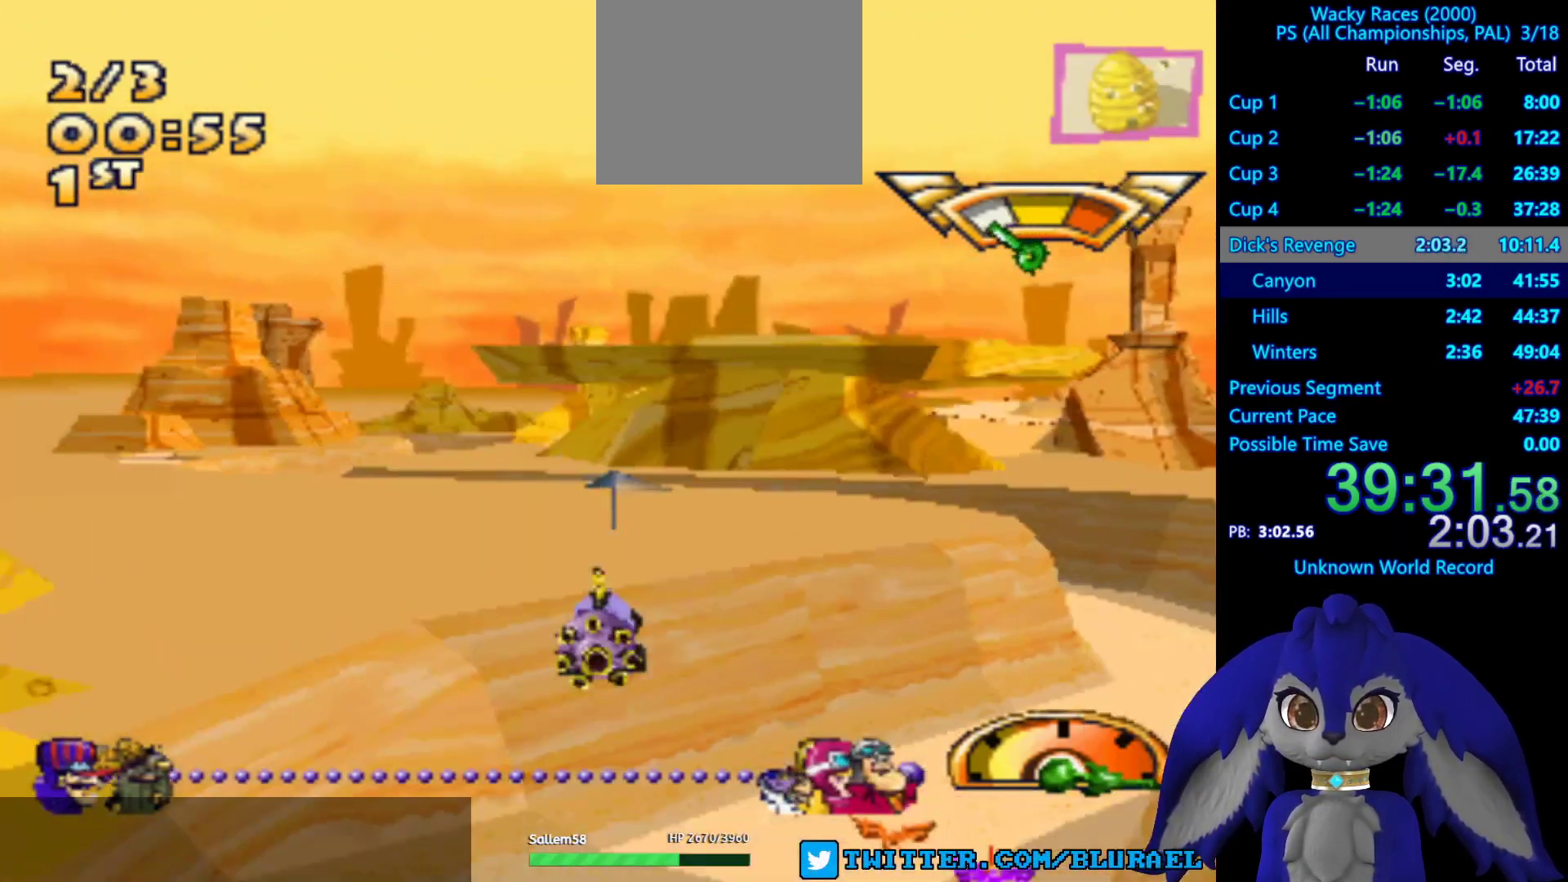
{"buttons": ["CROSS"], "left_stick": "down-left", "right_stick": "center", "events": [[250, "left_stick", "down-left"]]}
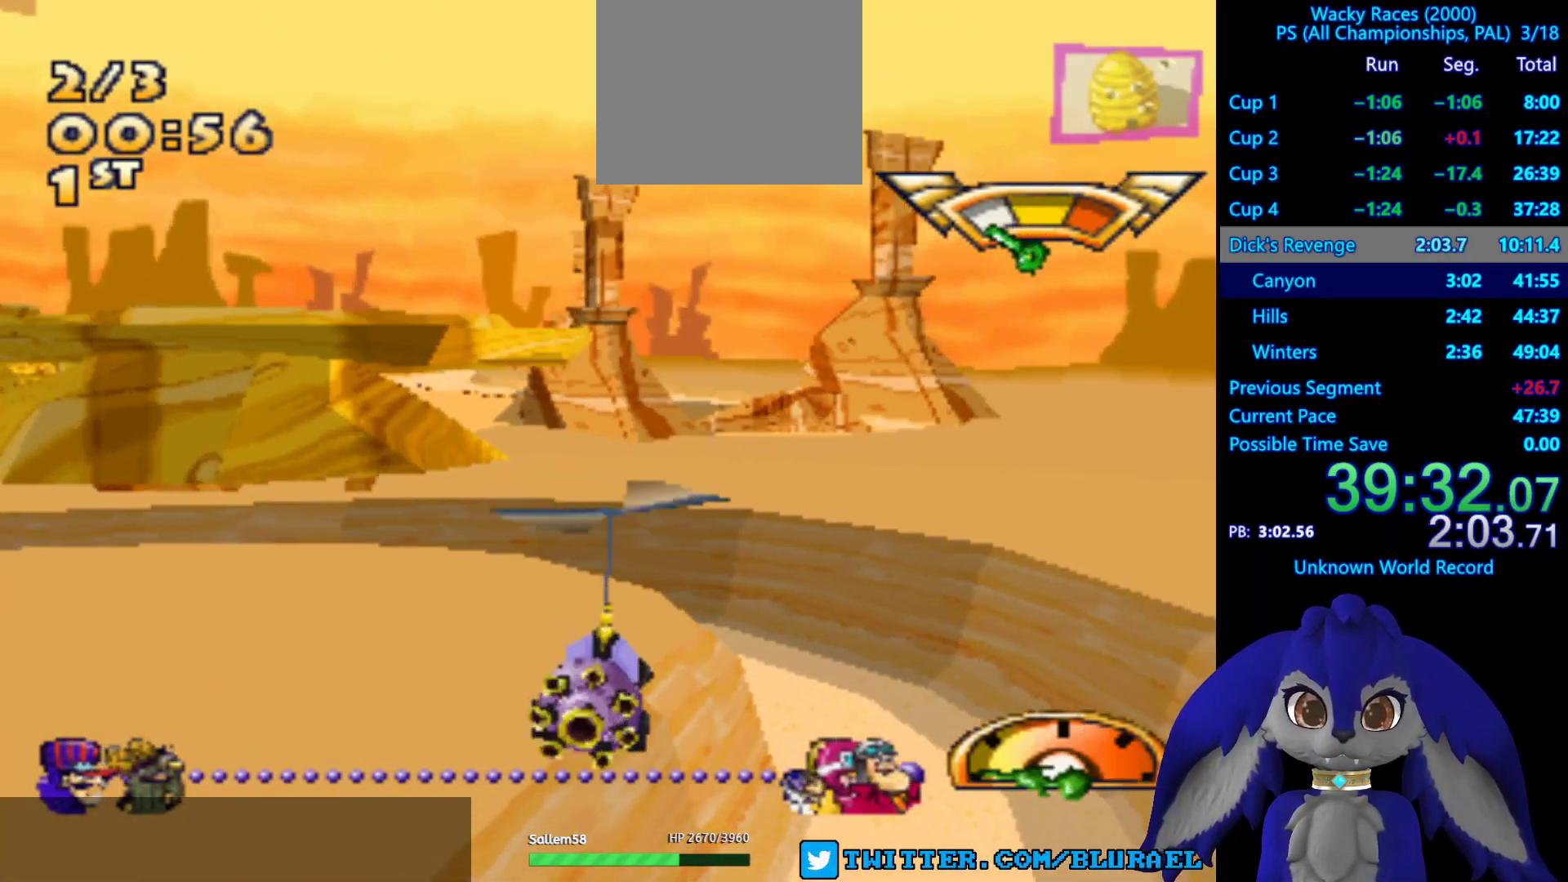
{"buttons": ["CROSS"], "left_stick": "center", "right_stick": "center", "events": [[50, "left_stick", "right"], [183, "left_stick", "center"]]}
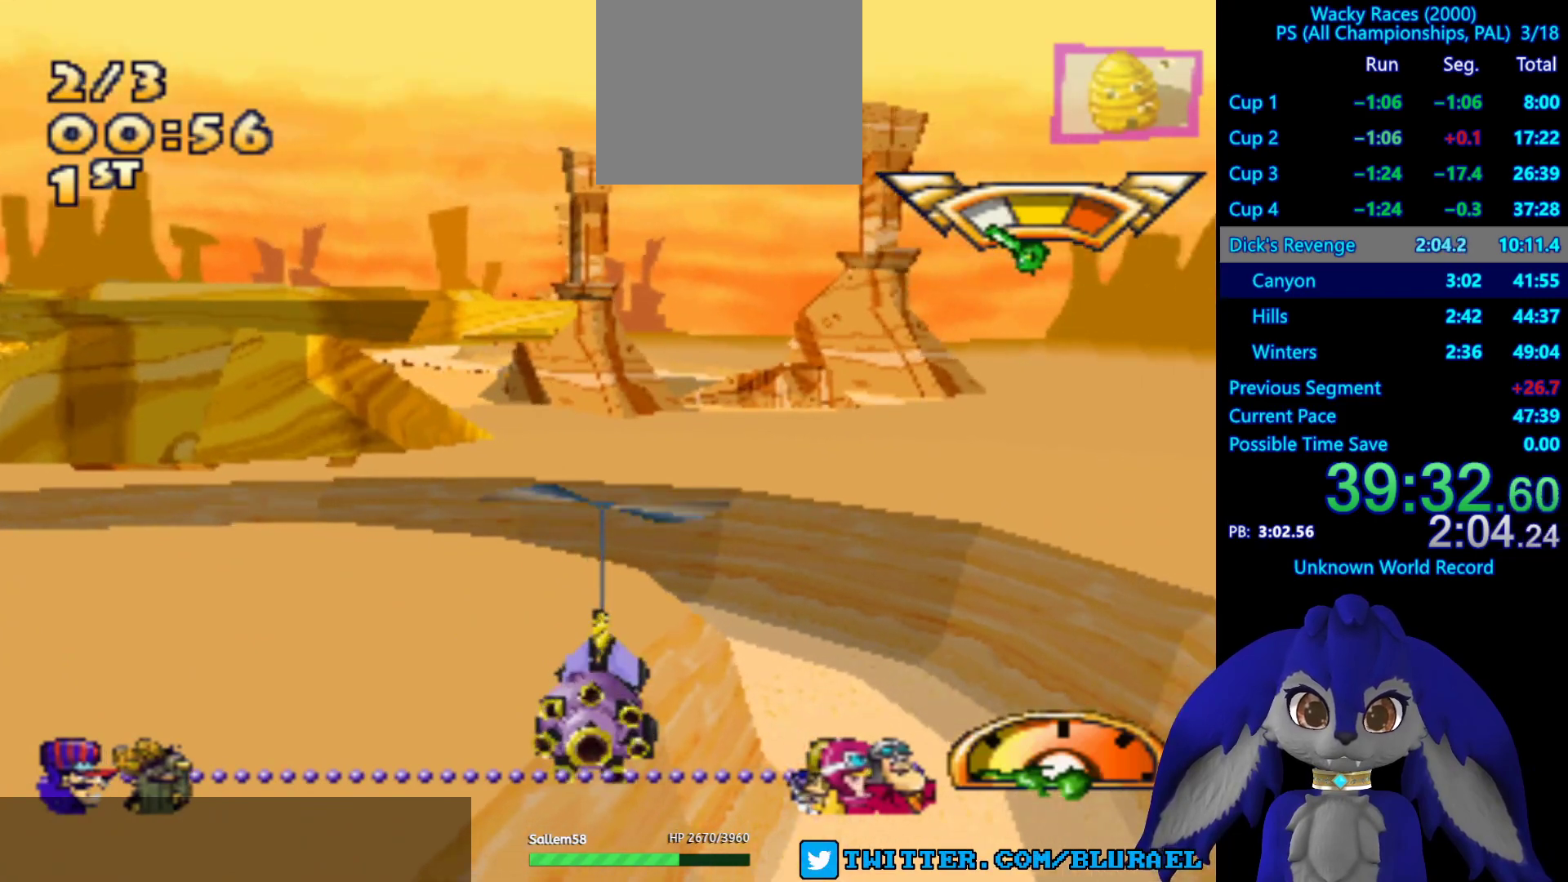
{"buttons": ["CROSS"], "left_stick": "center", "right_stick": "center", "events": [[250, "left_stick", "right"], [367, "left_stick", "center"]]}
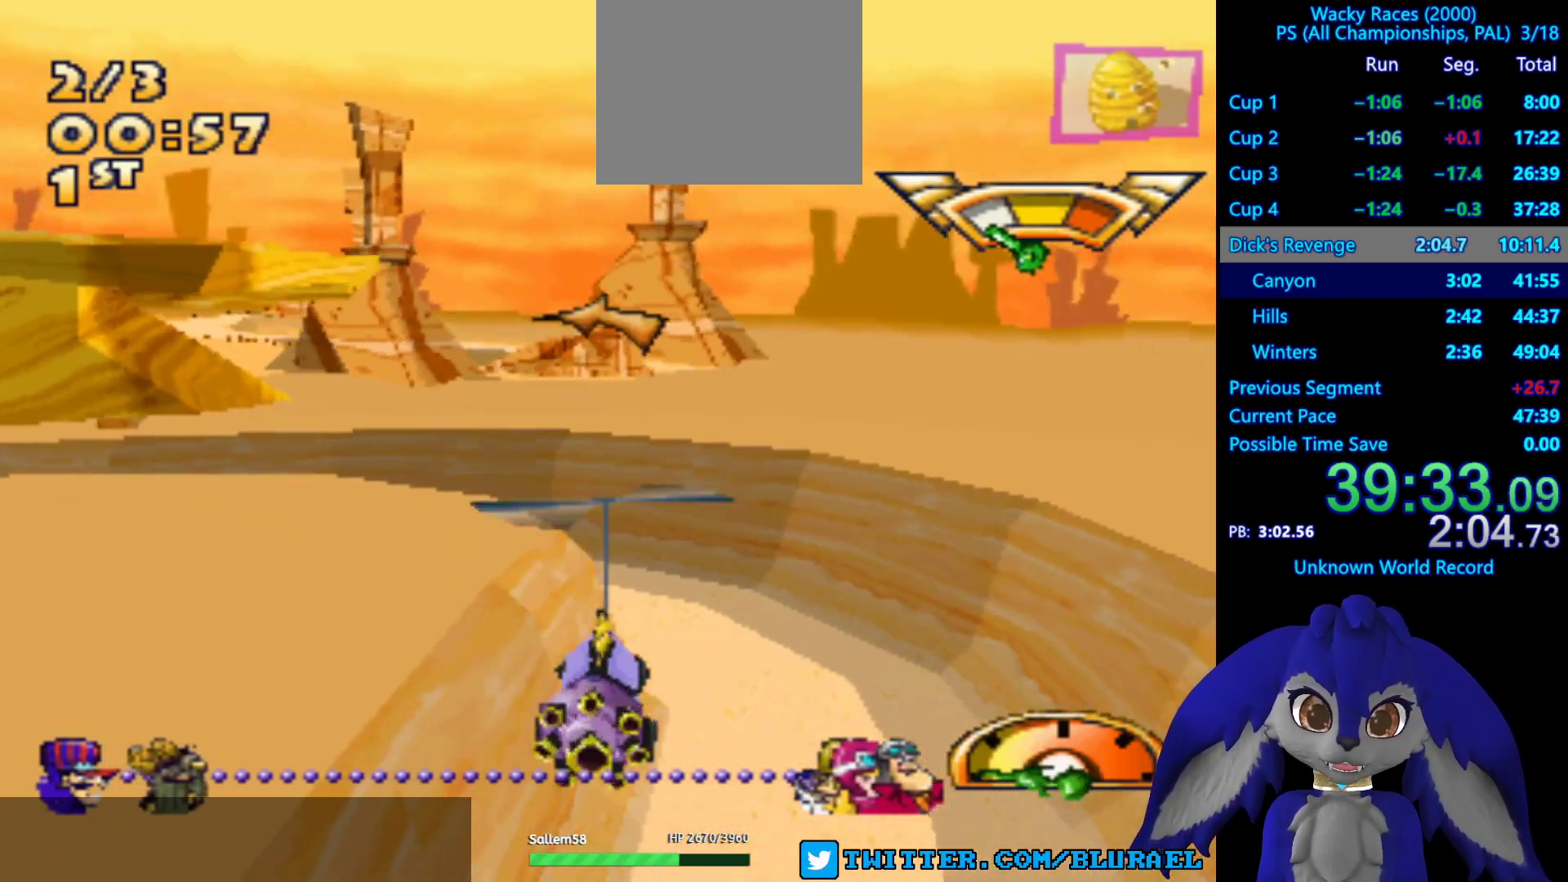
{"buttons": ["CROSS"], "left_stick": "center", "right_stick": "center", "events": []}